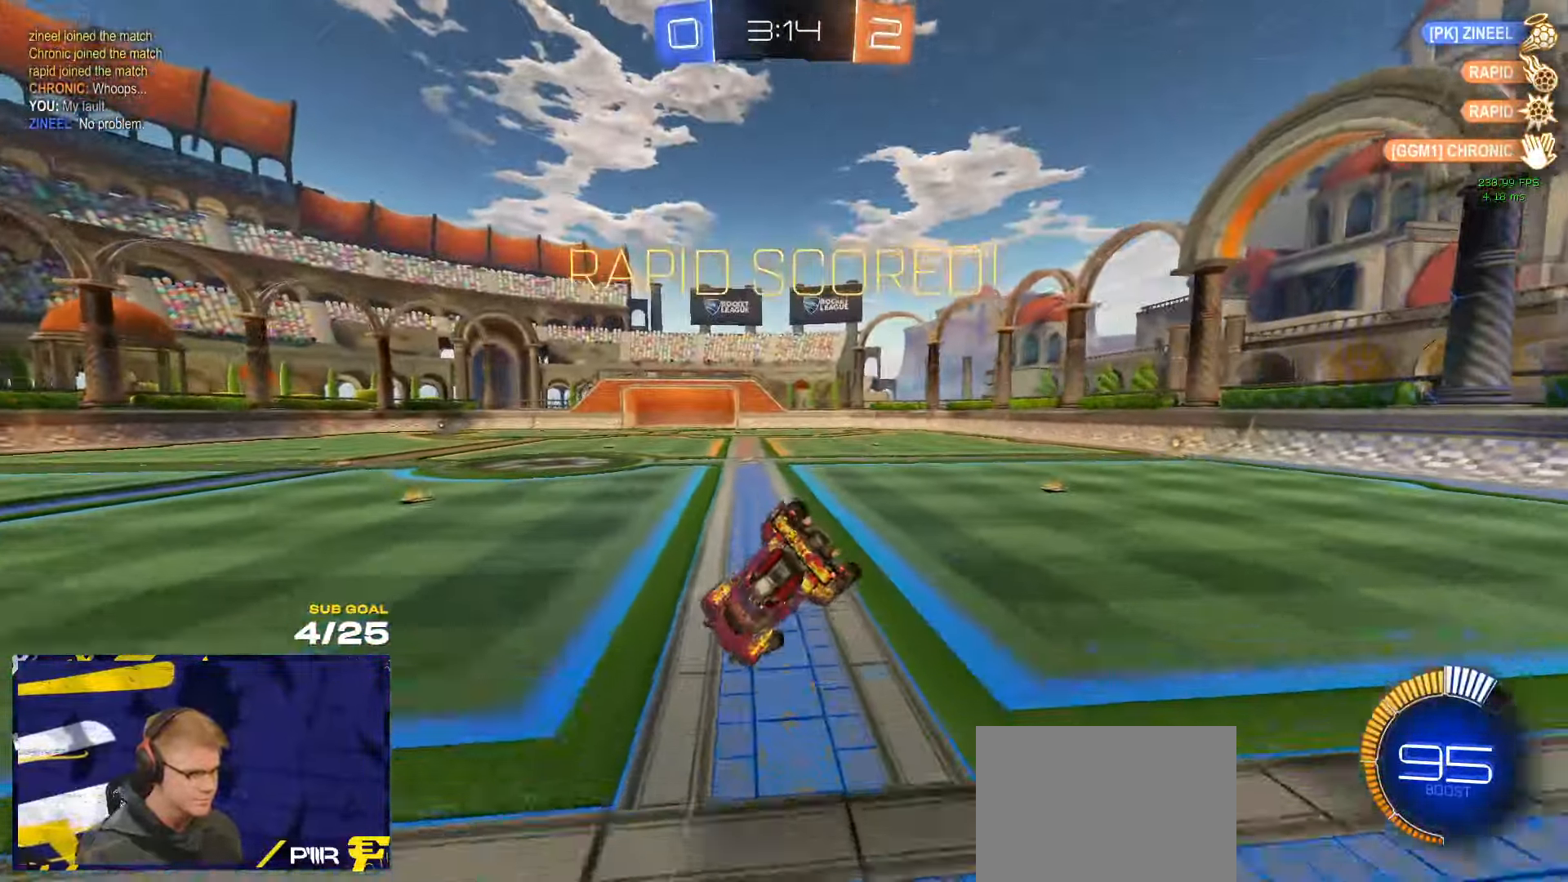
Gameplay with a controller (Xbox layout); each line is a JSON object with the inputs held at the frame after it. "events" lists button and stick changes between this image and that frame as [ms after this image, input, new state], when the widget could be followed in between. Not read: R2.
{"buttons": ["A"], "left_stick": "right", "right_stick": "center", "events": [[333, "L3", "up"], [417, "A", "down"], [483, "X", "up"]]}
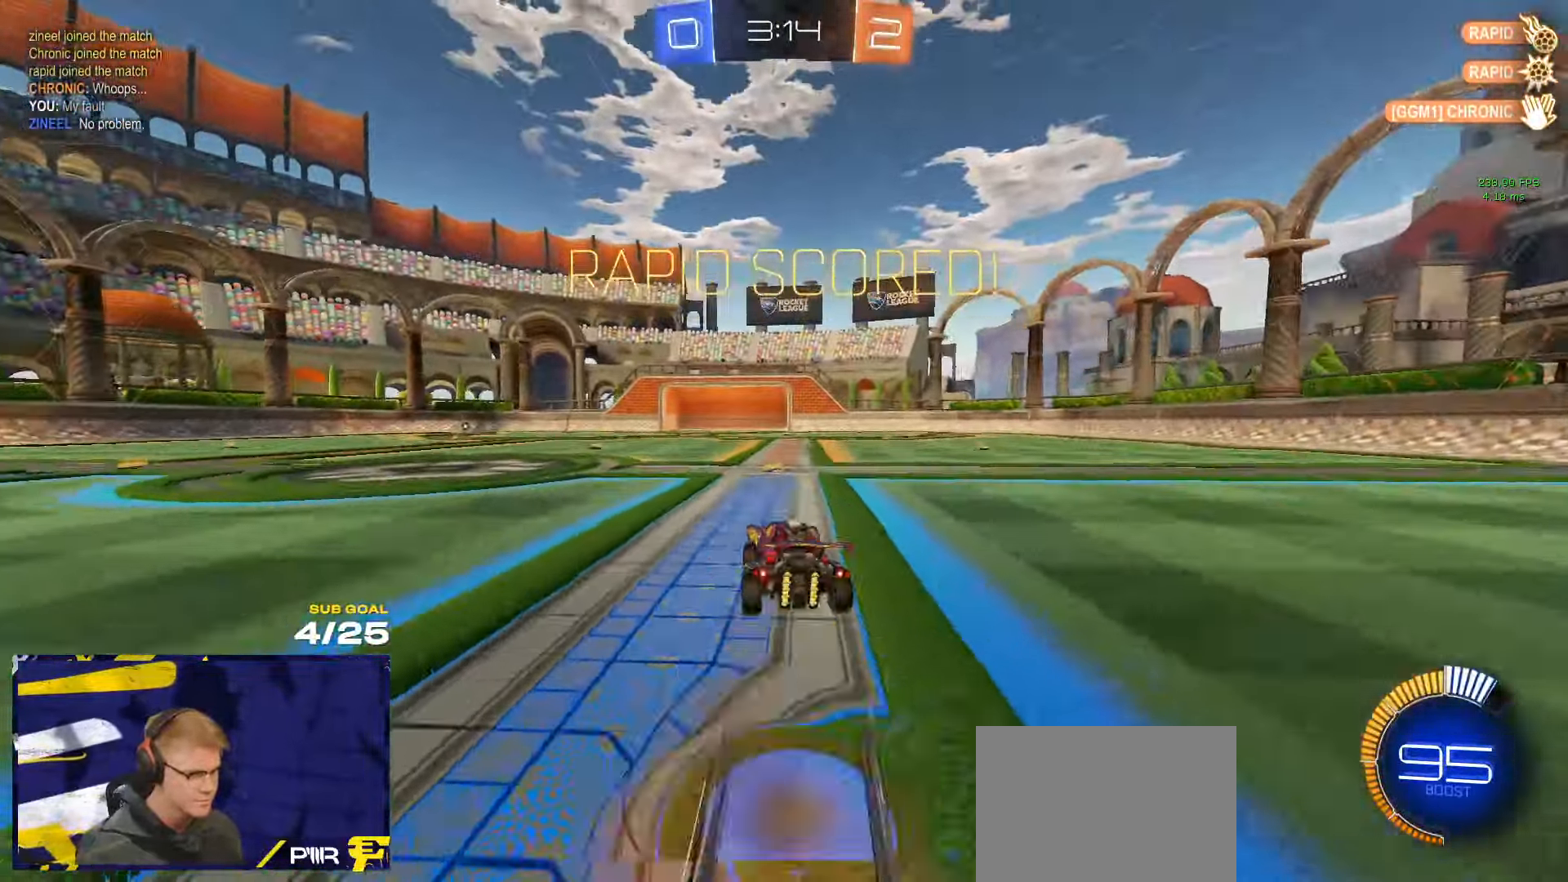
{"buttons": ["L1"], "left_stick": "down-left", "right_stick": "center", "events": [[17, "A", "up"], [17, "L1", "down"], [17, "left_stick", "up-left"], [67, "A", "down"], [83, "L3", "down"], [83, "X", "down"], [117, "left_stick", "down"], [133, "L3", "up"], [167, "A", "up"], [333, "L3", "down"], [367, "left_stick", "down-left"], [433, "L3", "up"], [450, "X", "up"]]}
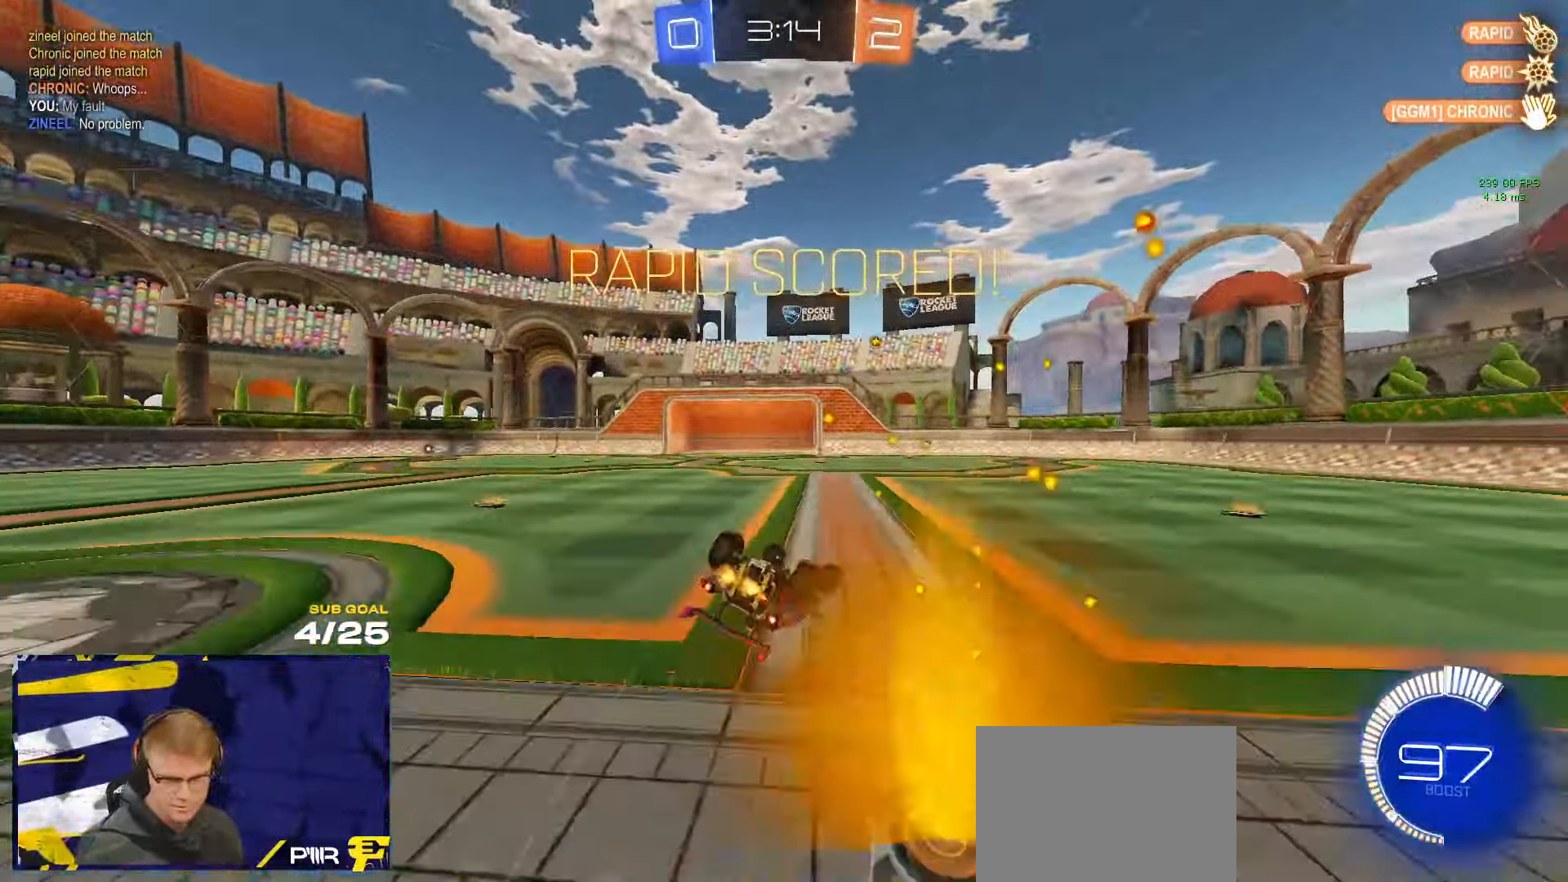
{"buttons": [], "left_stick": "center", "right_stick": "center", "events": [[183, "X", "down"], [267, "X", "up"], [450, "L1", "up"], [483, "left_stick", "center"]]}
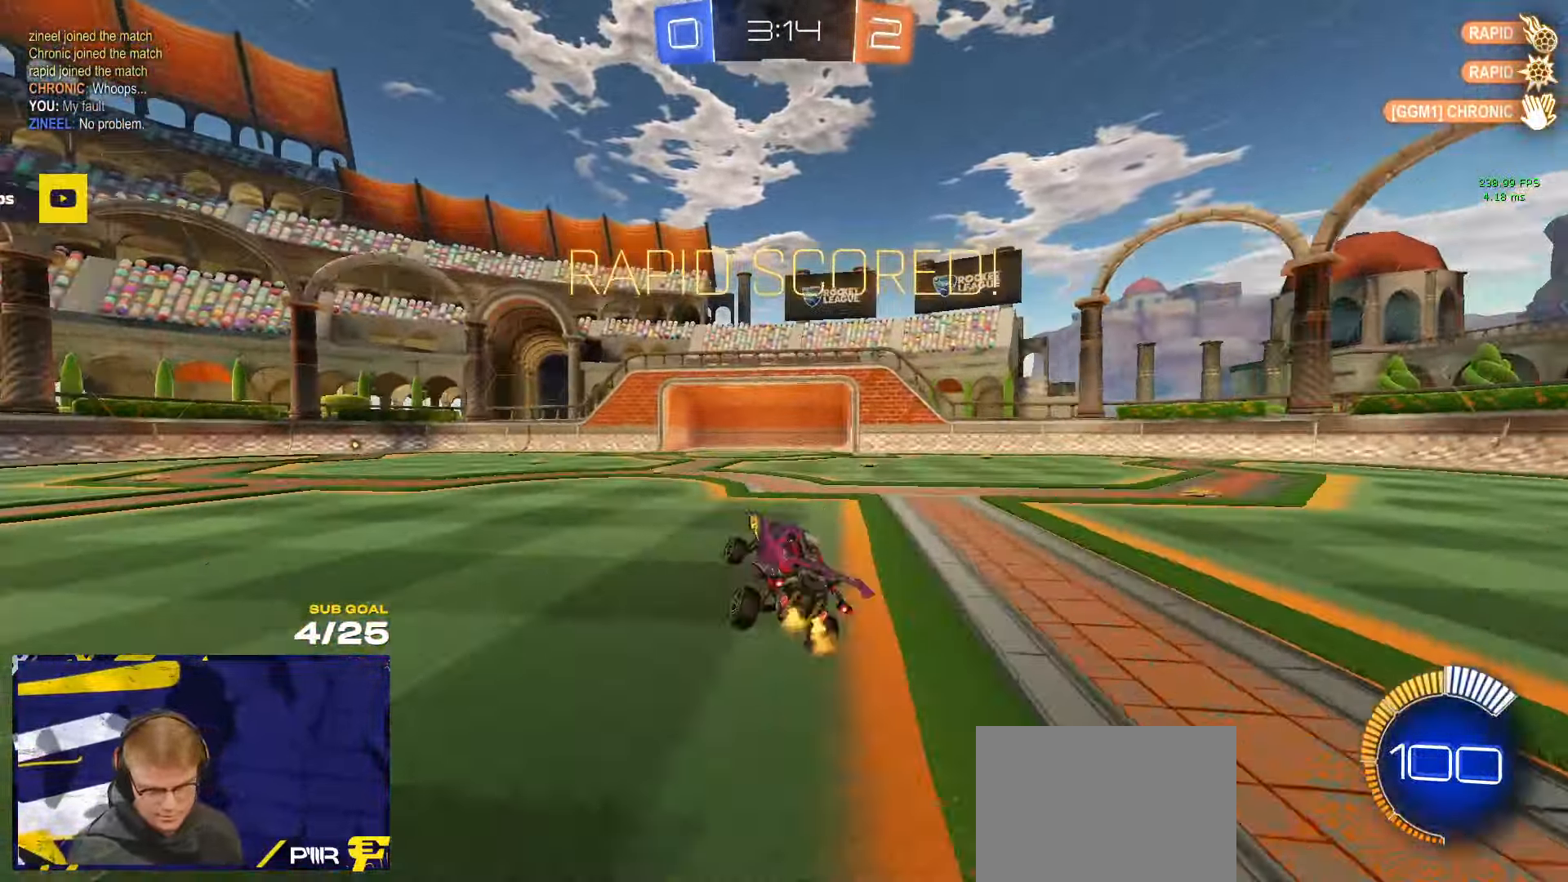
{"buttons": [], "left_stick": "center", "right_stick": "center", "events": [[200, "SELECT", "down"], [434, "SELECT", "up"]]}
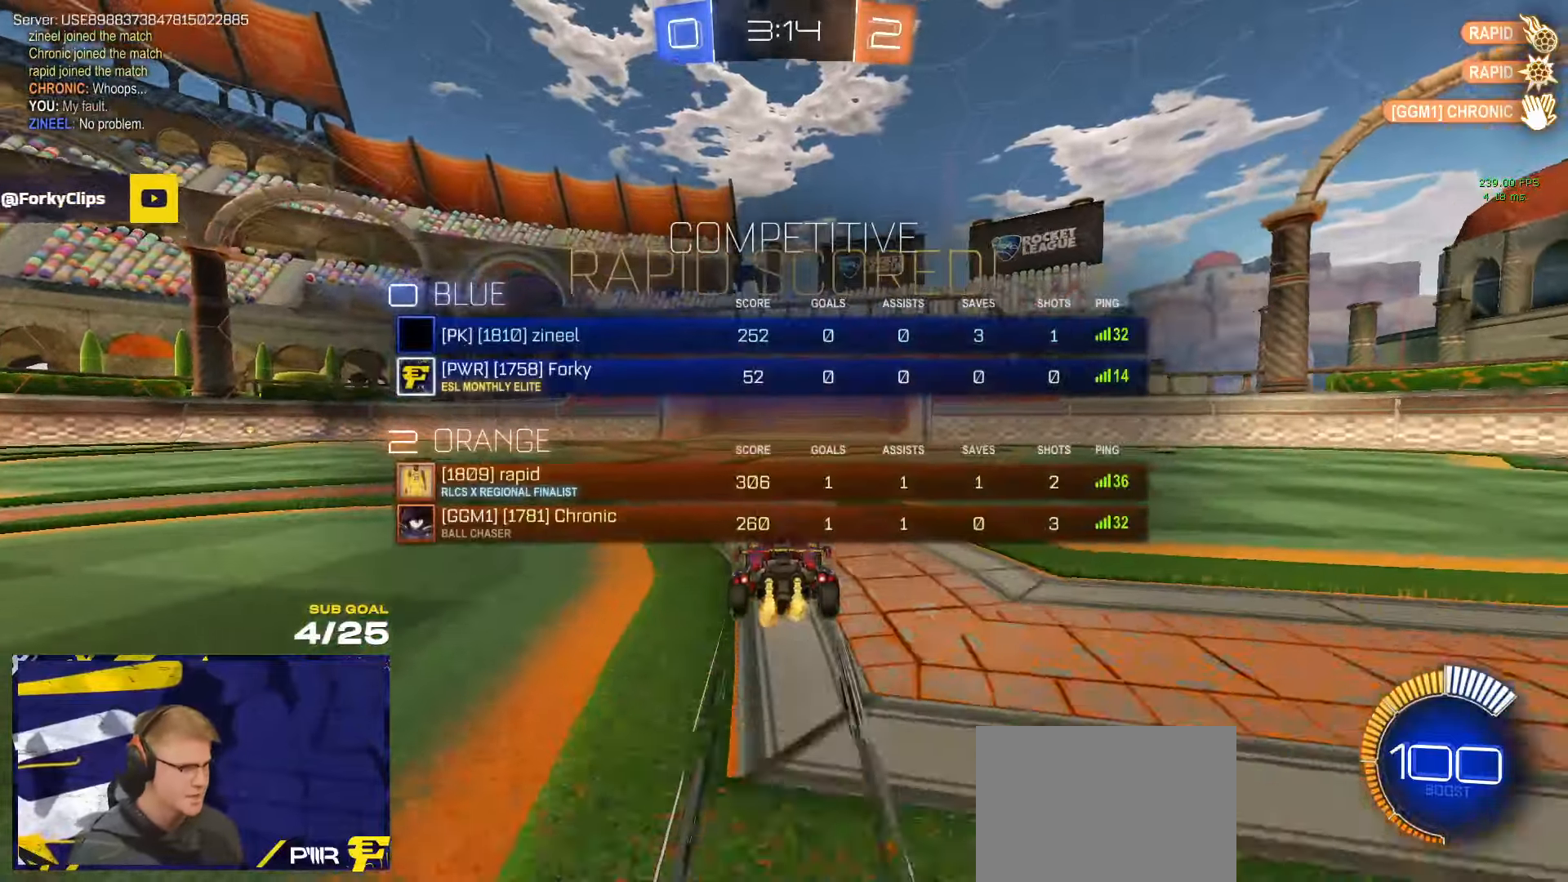
{"buttons": [], "left_stick": "center", "right_stick": "center", "events": [[17, "left_stick", "up-left"], [150, "left_stick", "center"]]}
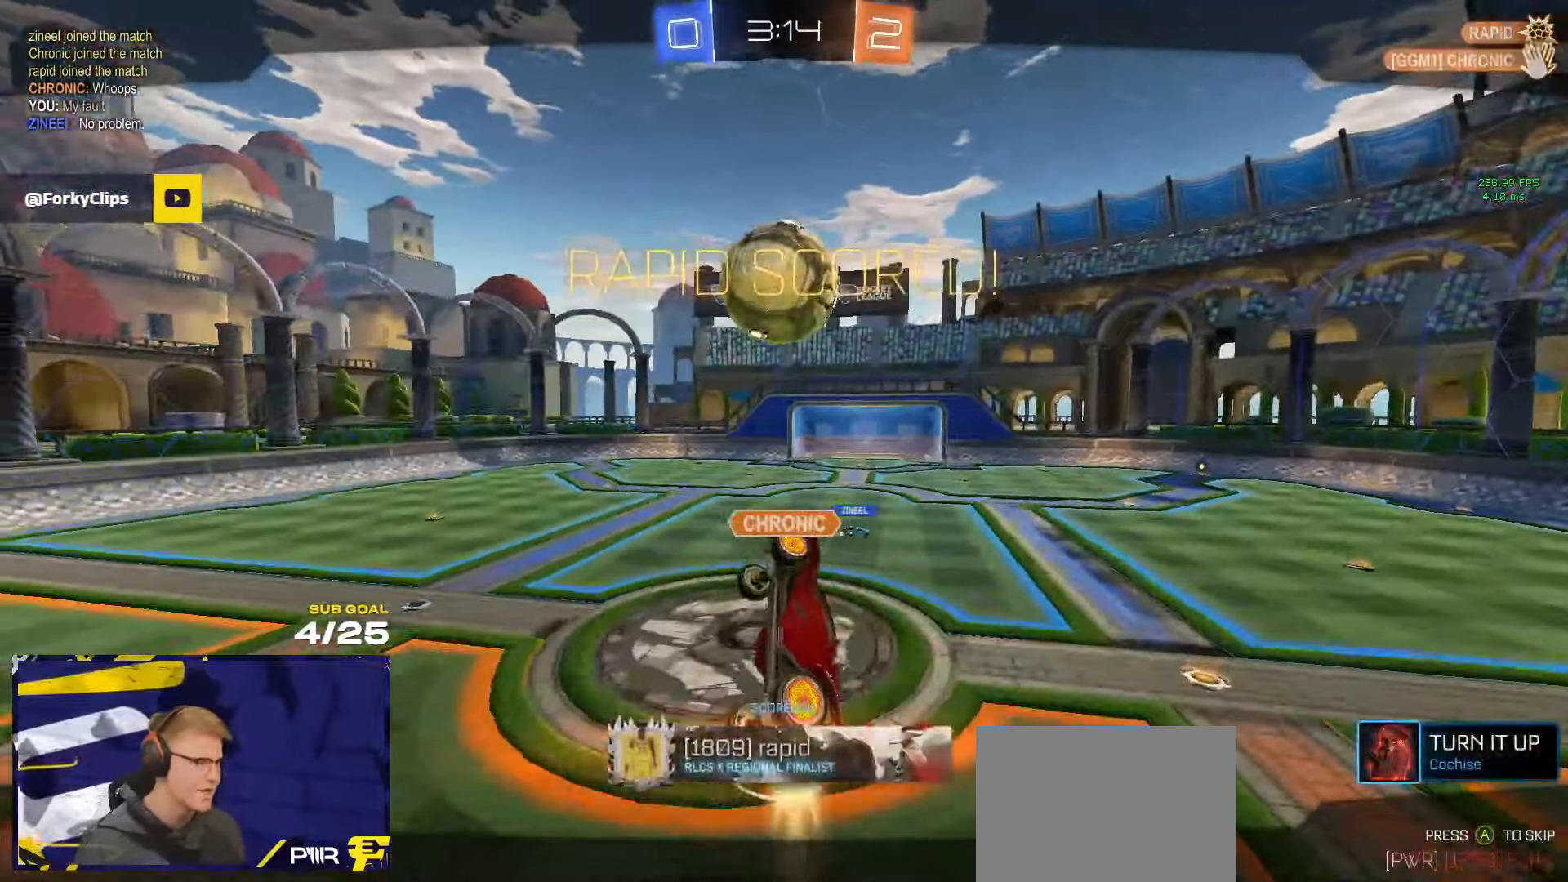
{"buttons": ["Y"], "left_stick": "center", "right_stick": "center", "events": [[200, "A", "down"], [300, "A", "up"], [467, "Y", "down"]]}
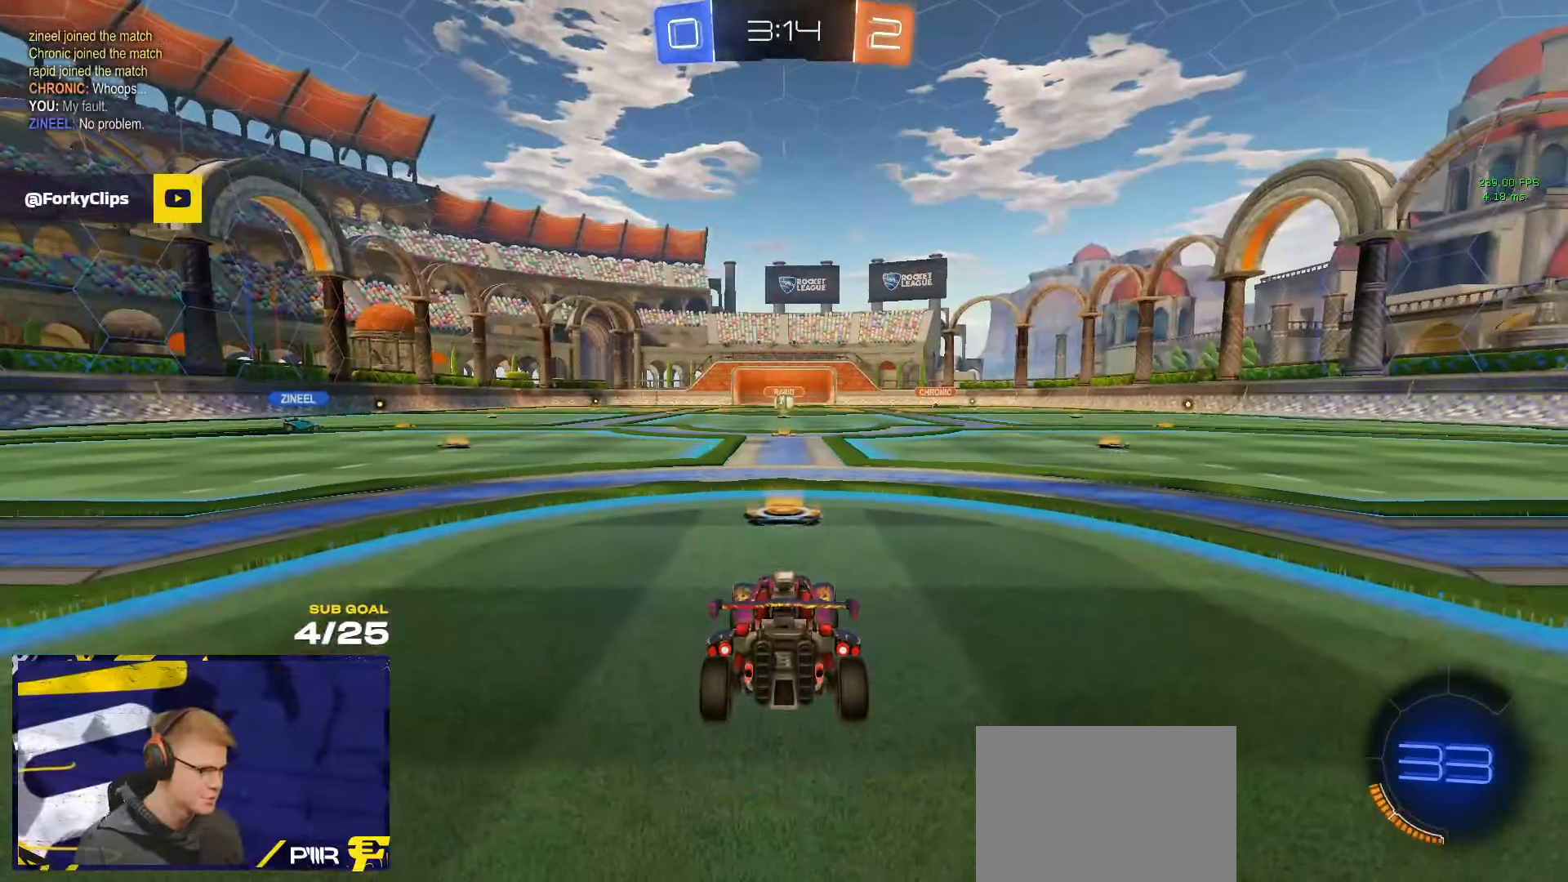
{"buttons": [], "left_stick": "center", "right_stick": "center", "events": [[67, "Y", "up"]]}
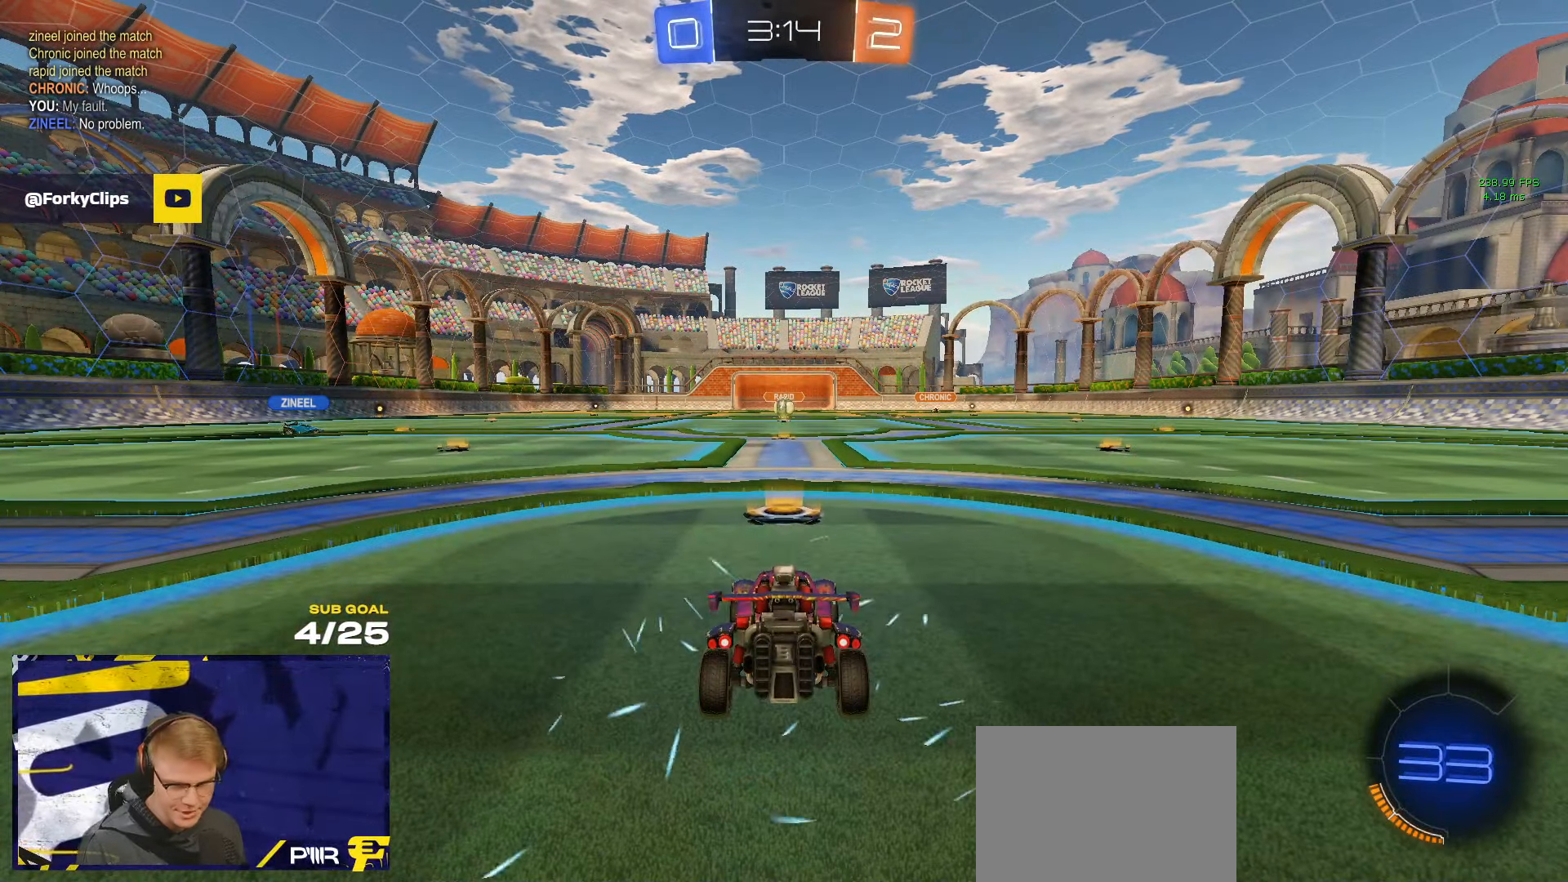
{"buttons": [], "left_stick": "center", "right_stick": "center", "events": []}
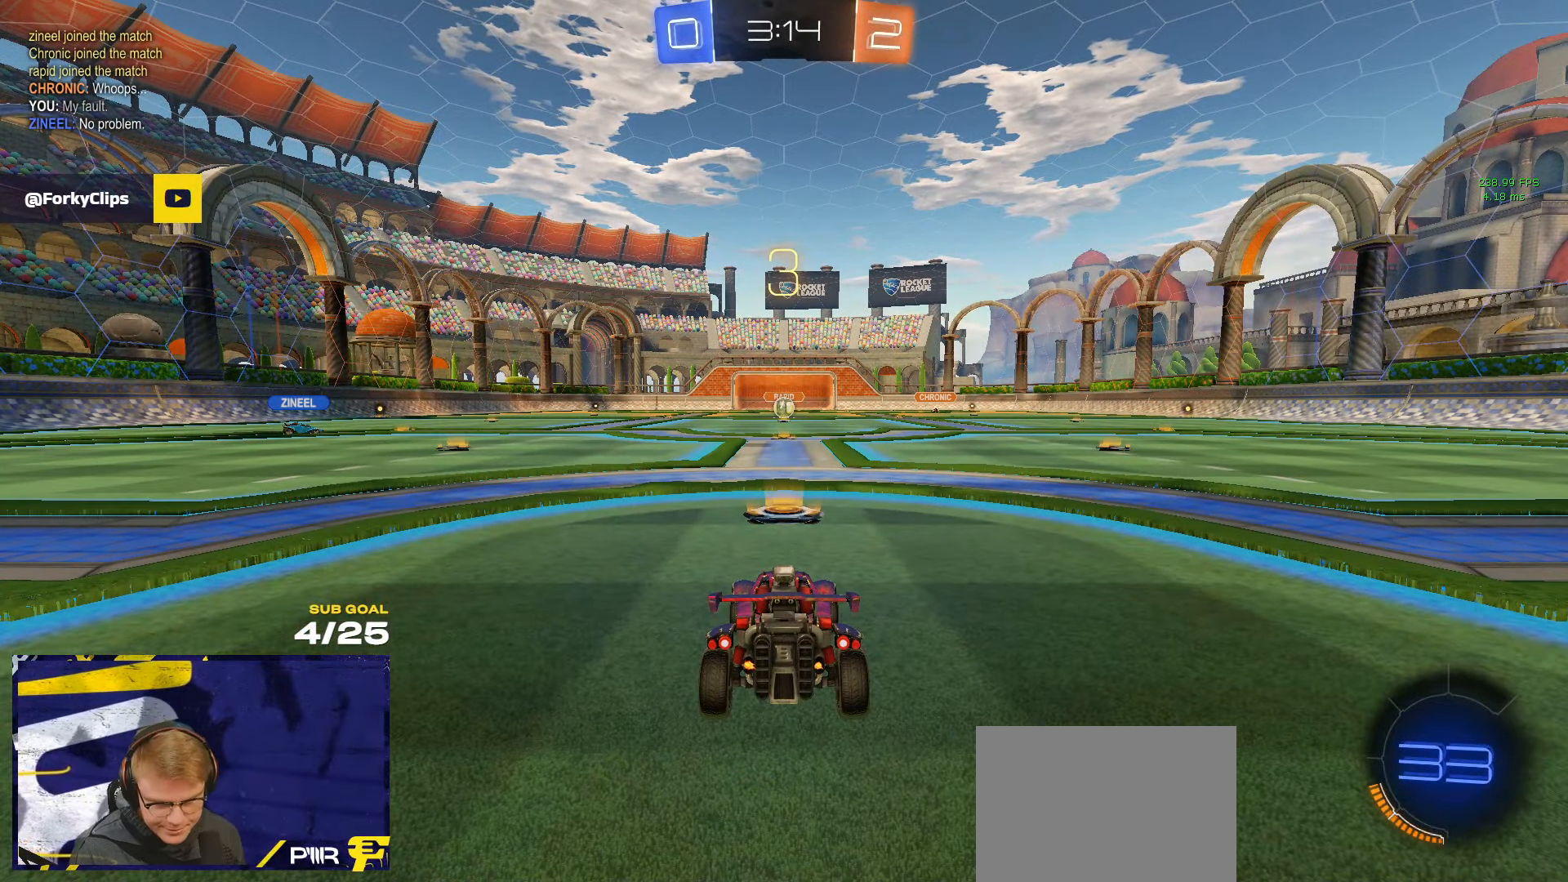
{"buttons": [], "left_stick": "center", "right_stick": "center", "events": []}
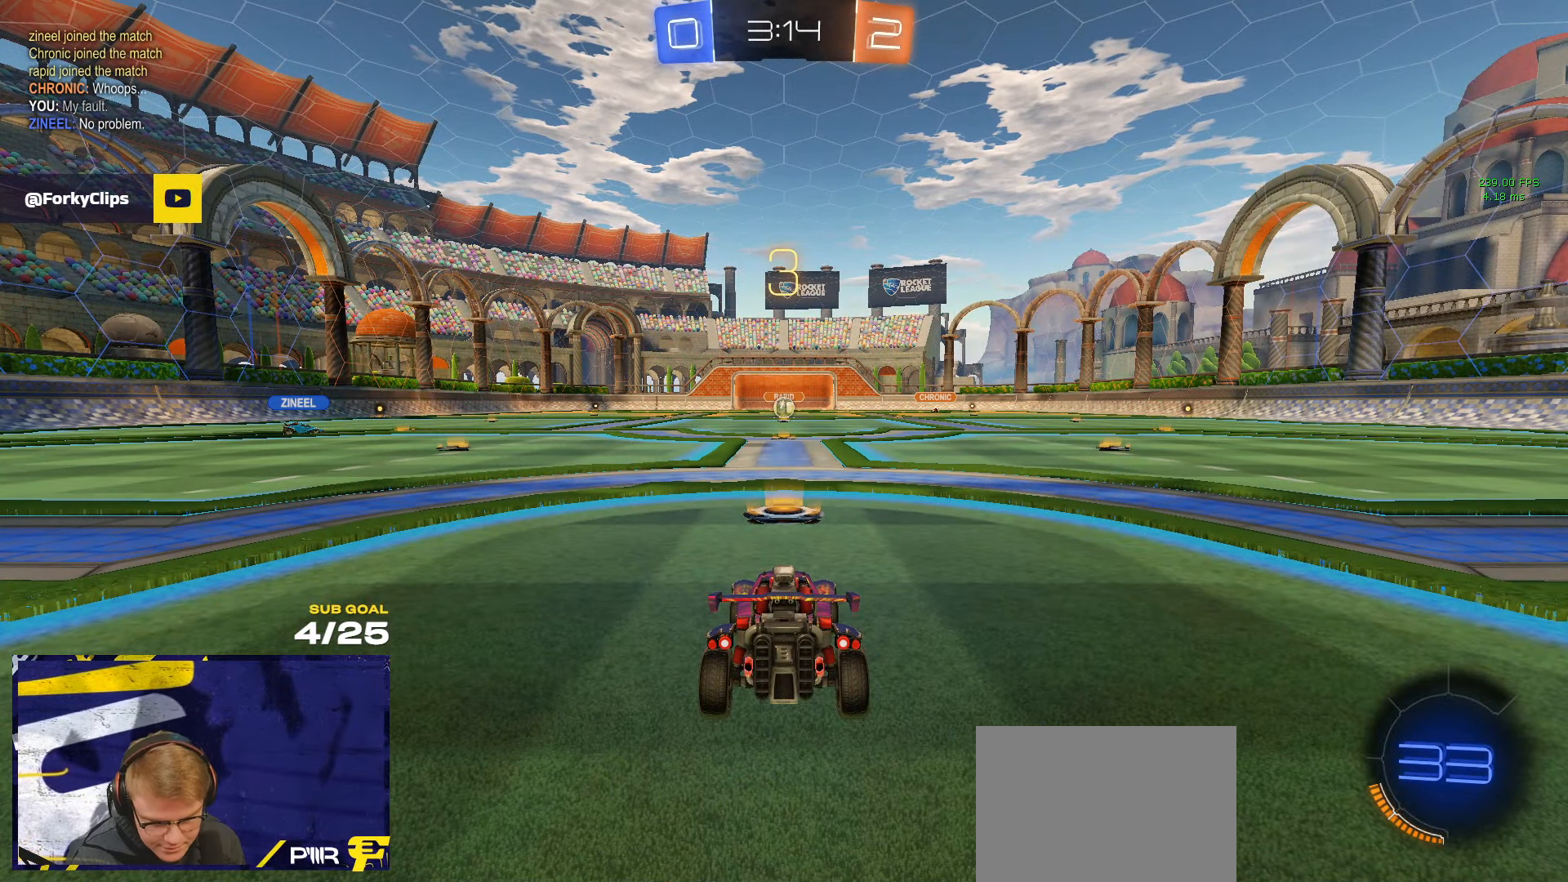
{"buttons": [], "left_stick": "center", "right_stick": "center", "events": [[134, "Y", "down"], [200, "Y", "up"], [300, "Y", "down"], [367, "Y", "up"]]}
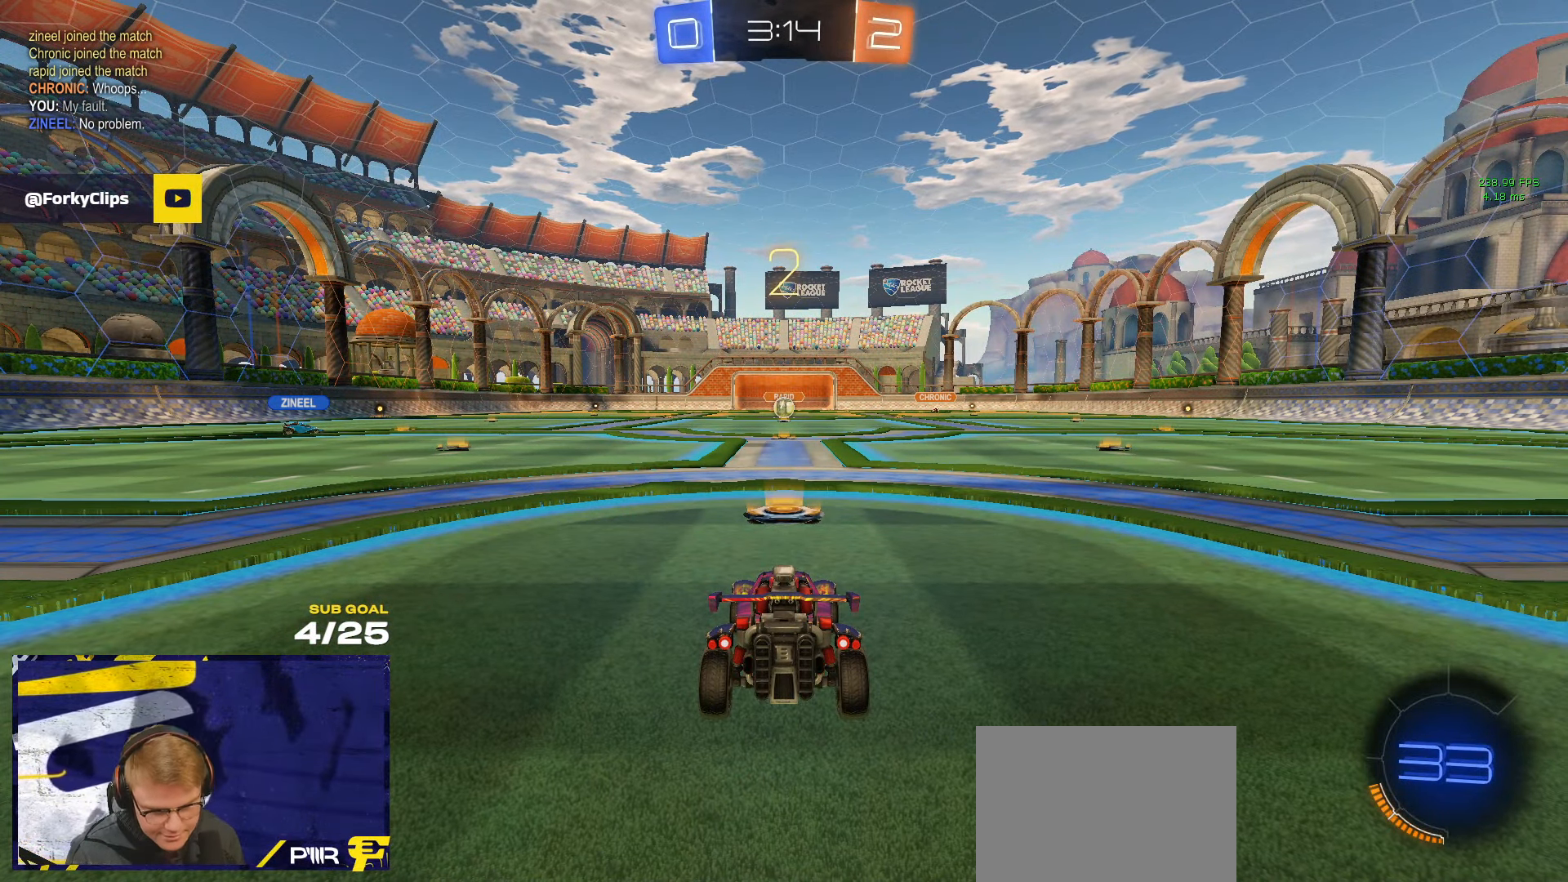
{"buttons": [], "left_stick": "center", "right_stick": "center", "events": []}
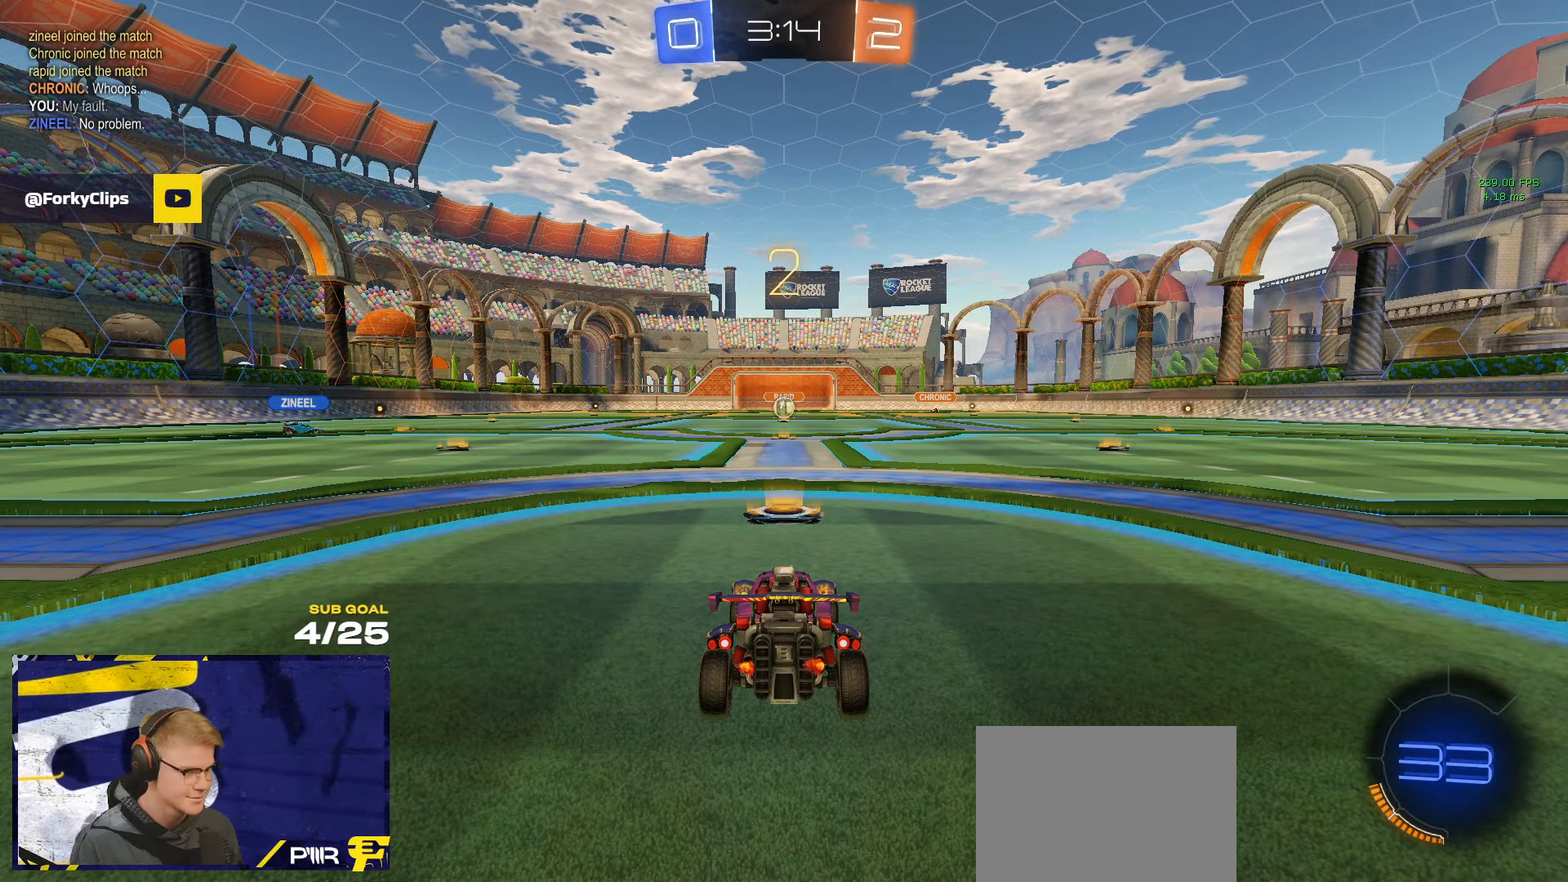
{"buttons": [], "left_stick": "up-left", "right_stick": "center", "events": [[184, "Y", "down"], [250, "Y", "up"], [467, "left_stick", "up-left"]]}
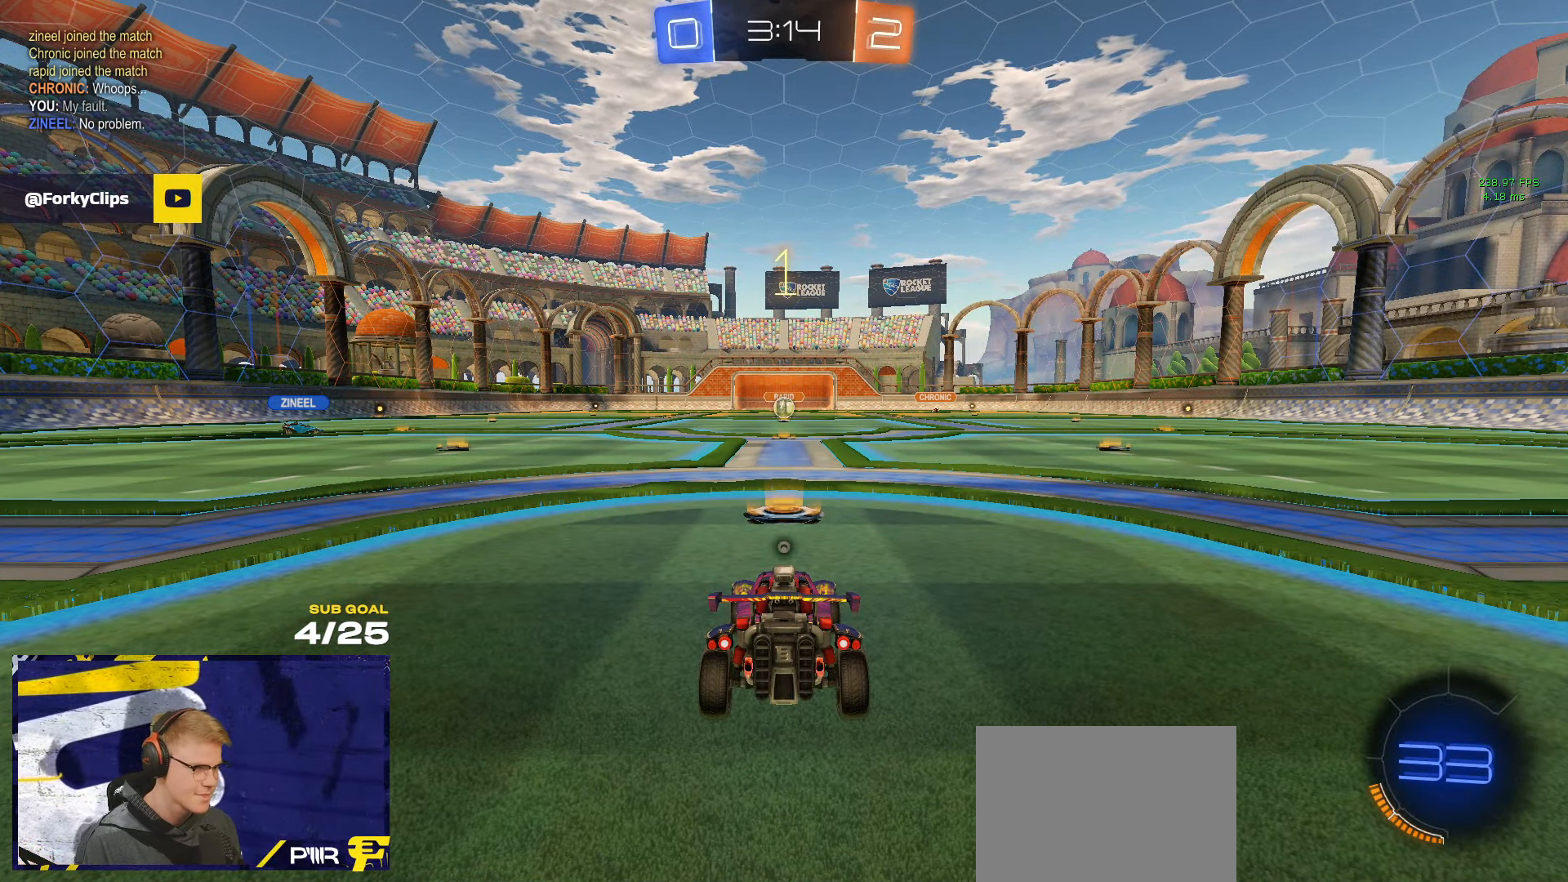
{"buttons": [], "left_stick": "up-left", "right_stick": "center", "events": [[100, "left_stick", "center"], [184, "left_stick", "up-left"], [417, "Y", "down"], [467, "Y", "up"]]}
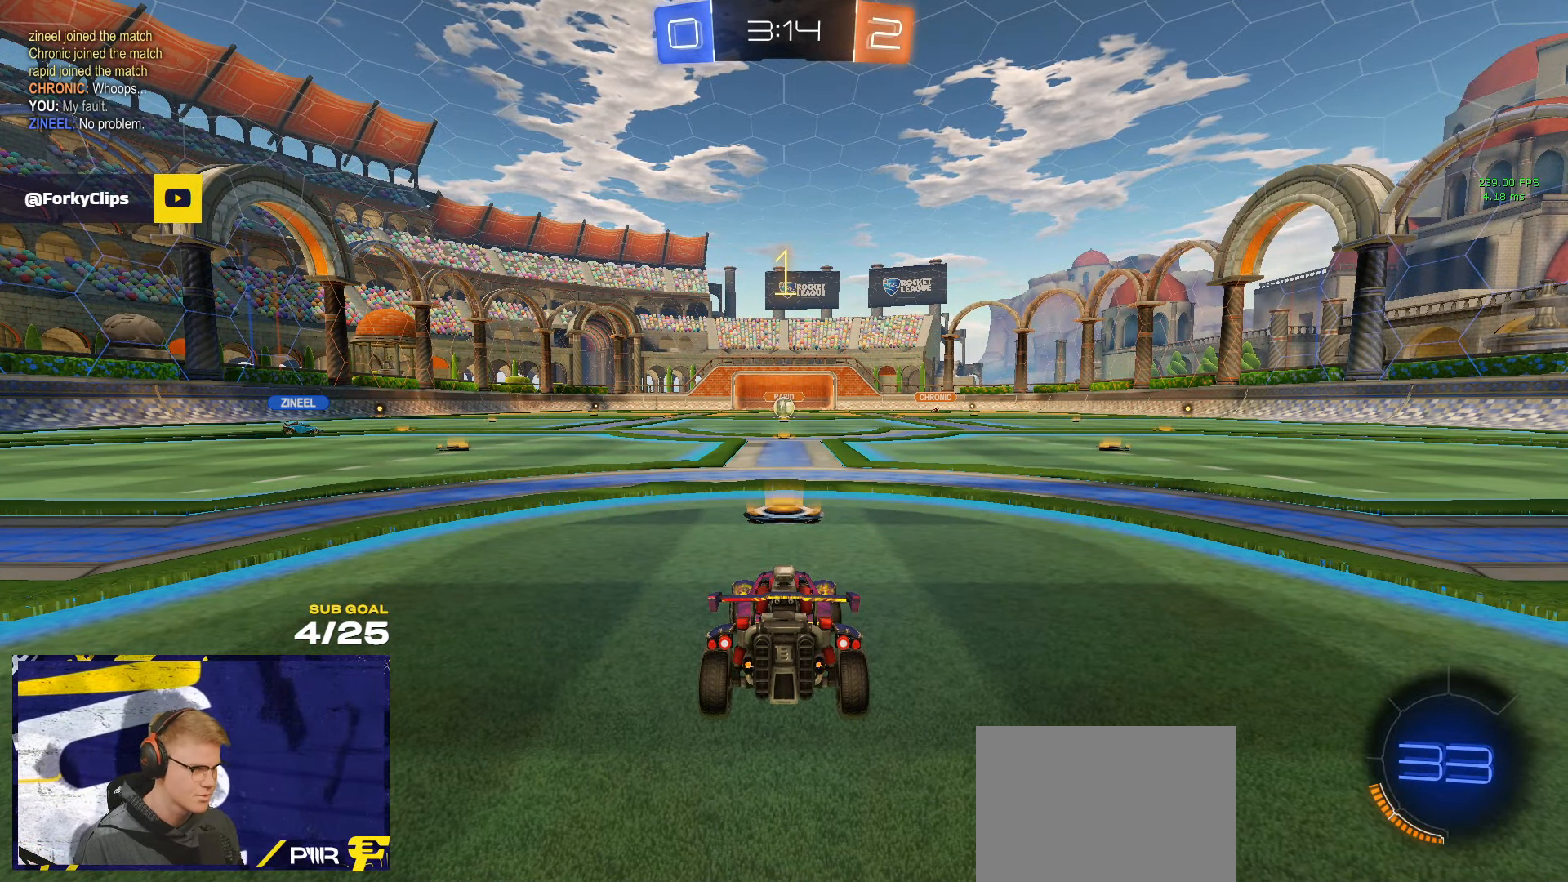
{"buttons": ["R1"], "left_stick": "center", "right_stick": "center", "events": [[50, "R1", "down"], [200, "left_stick", "center"]]}
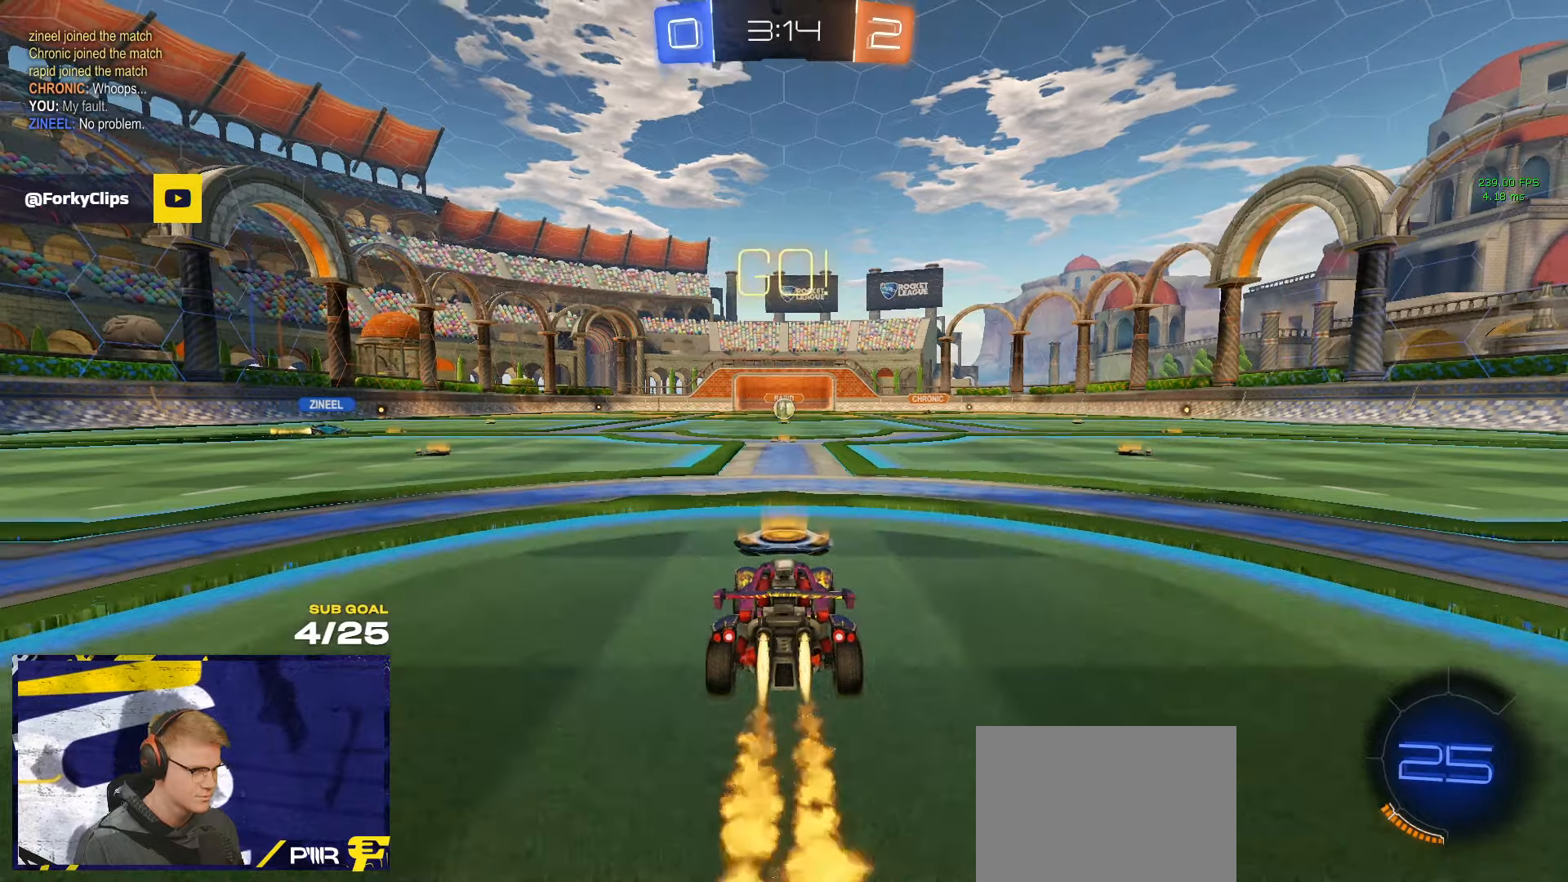
{"buttons": ["Y", "R1", "L3"], "left_stick": "down", "right_stick": "center", "events": [[16, "left_stick", "up-left"], [100, "A", "down"], [100, "L3", "down"], [166, "A", "up"], [166, "left_stick", "up"], [216, "A", "down"], [283, "left_stick", "down"], [350, "A", "up"], [483, "Y", "down"]]}
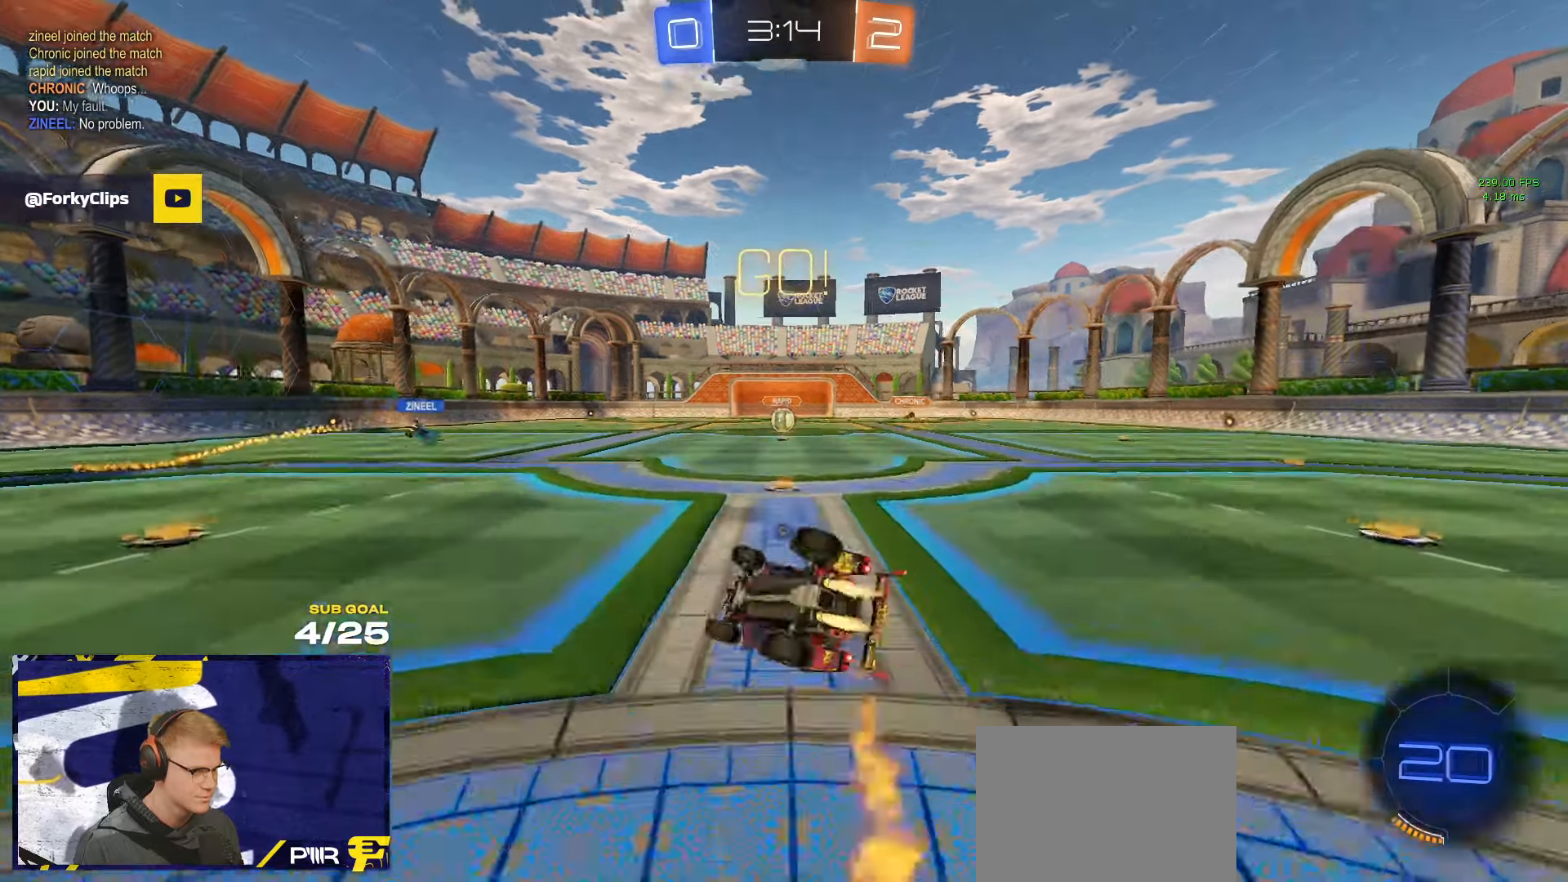
{"buttons": ["L3"], "left_stick": "center", "right_stick": "center", "events": [[66, "Y", "up"], [66, "left_stick", "down-right"], [83, "R1", "up"], [233, "Y", "down"], [333, "Y", "up"], [500, "left_stick", "center"]]}
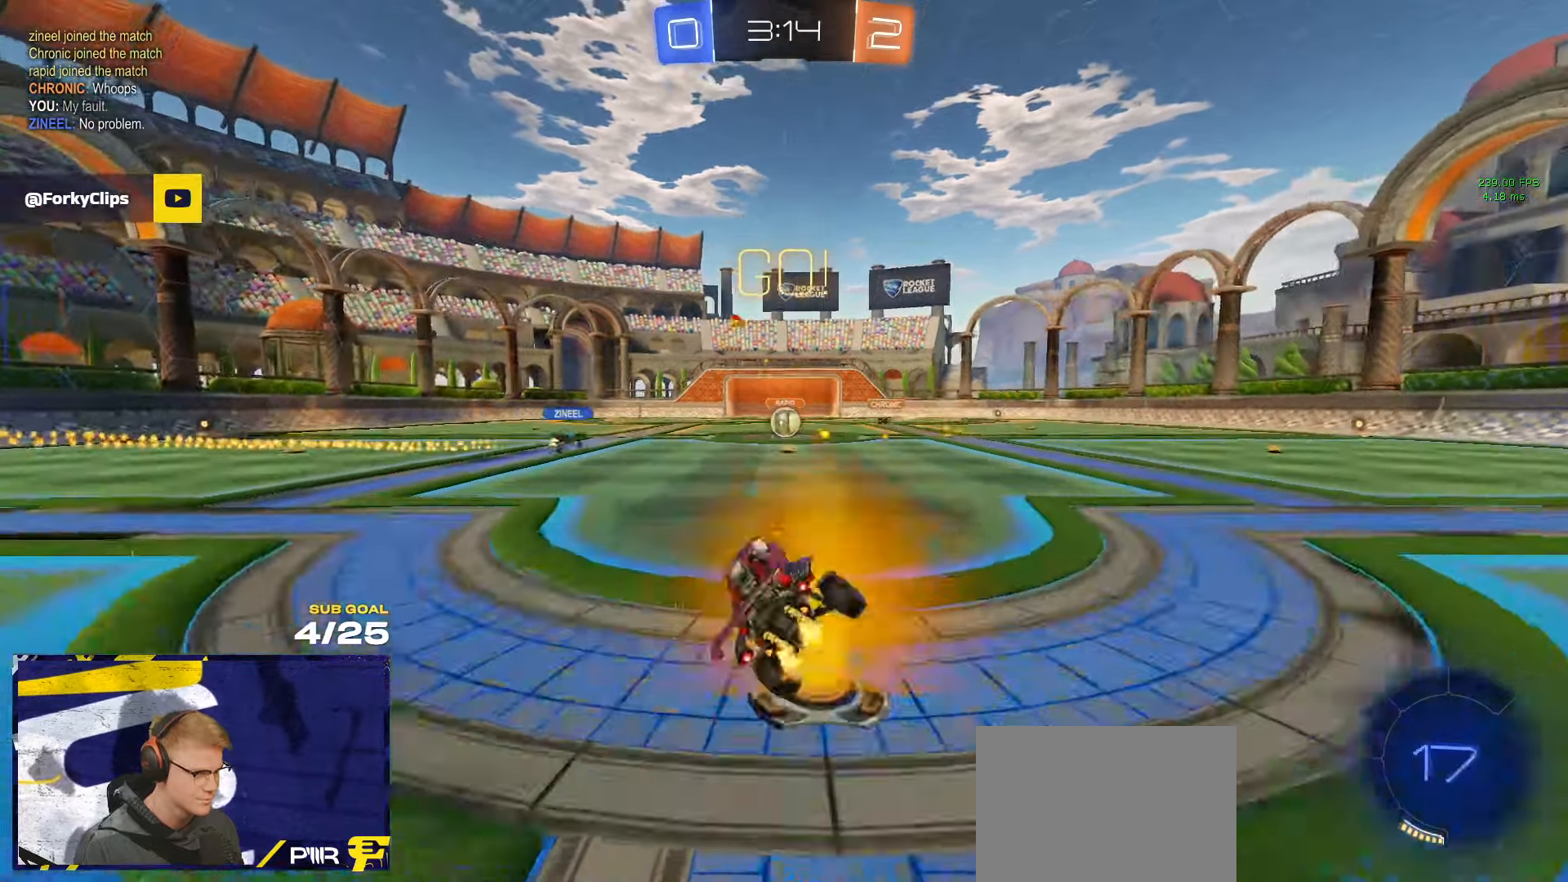
{"buttons": [], "left_stick": "center", "right_stick": "center", "events": [[33, "L3", "up"], [150, "left_stick", "right"], [316, "left_stick", "center"]]}
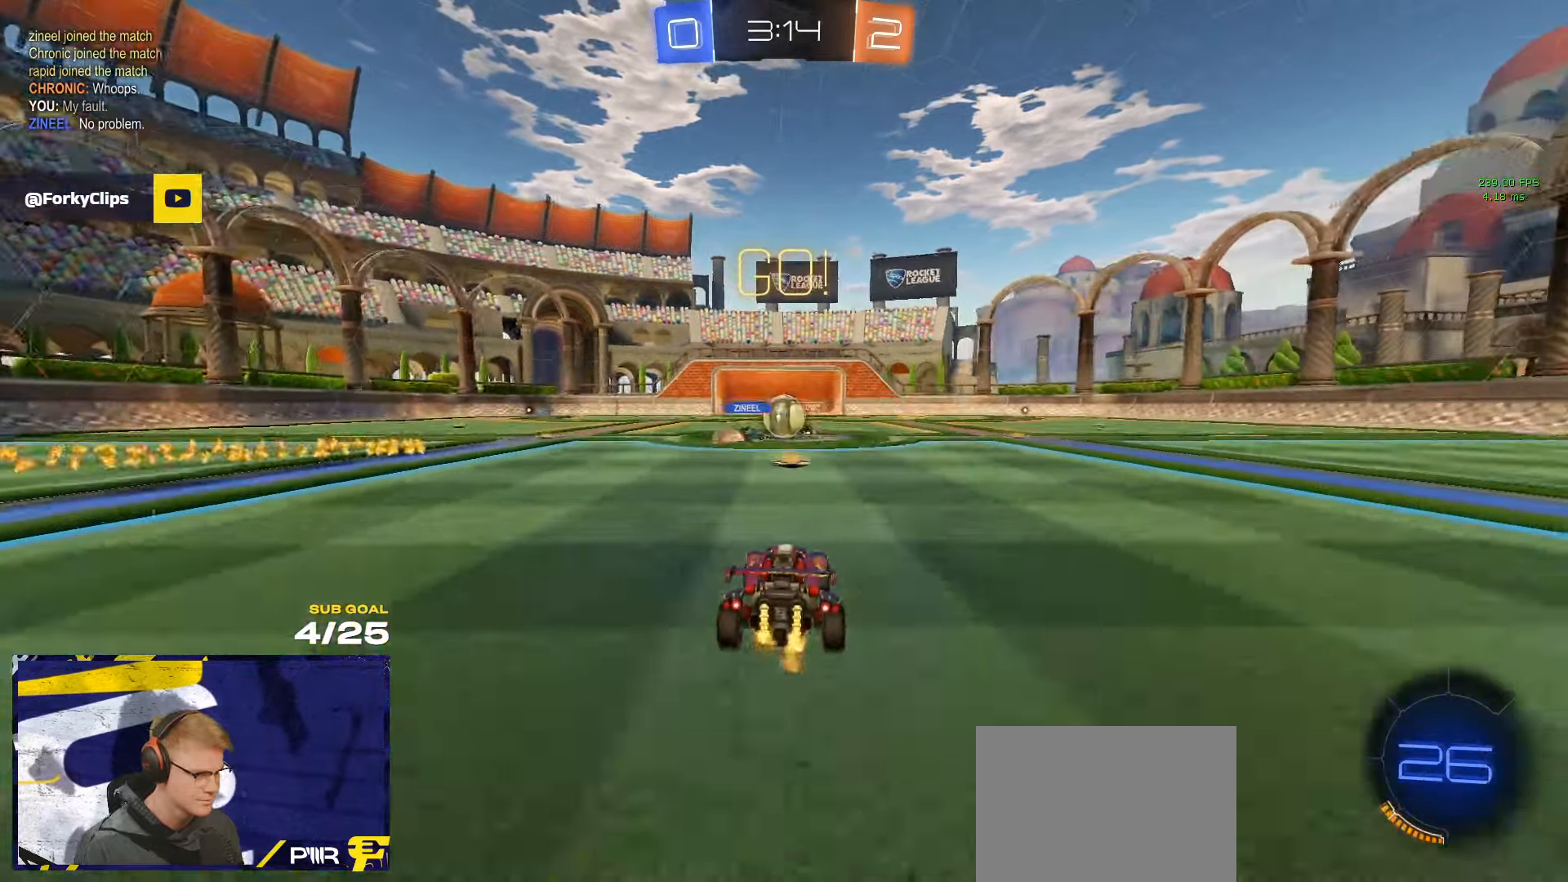
{"buttons": ["R1"], "left_stick": "right", "right_stick": "center", "events": [[166, "left_stick", "right"], [266, "X", "down"], [283, "R1", "down"], [333, "X", "up"], [350, "R1", "up"], [416, "R1", "down"]]}
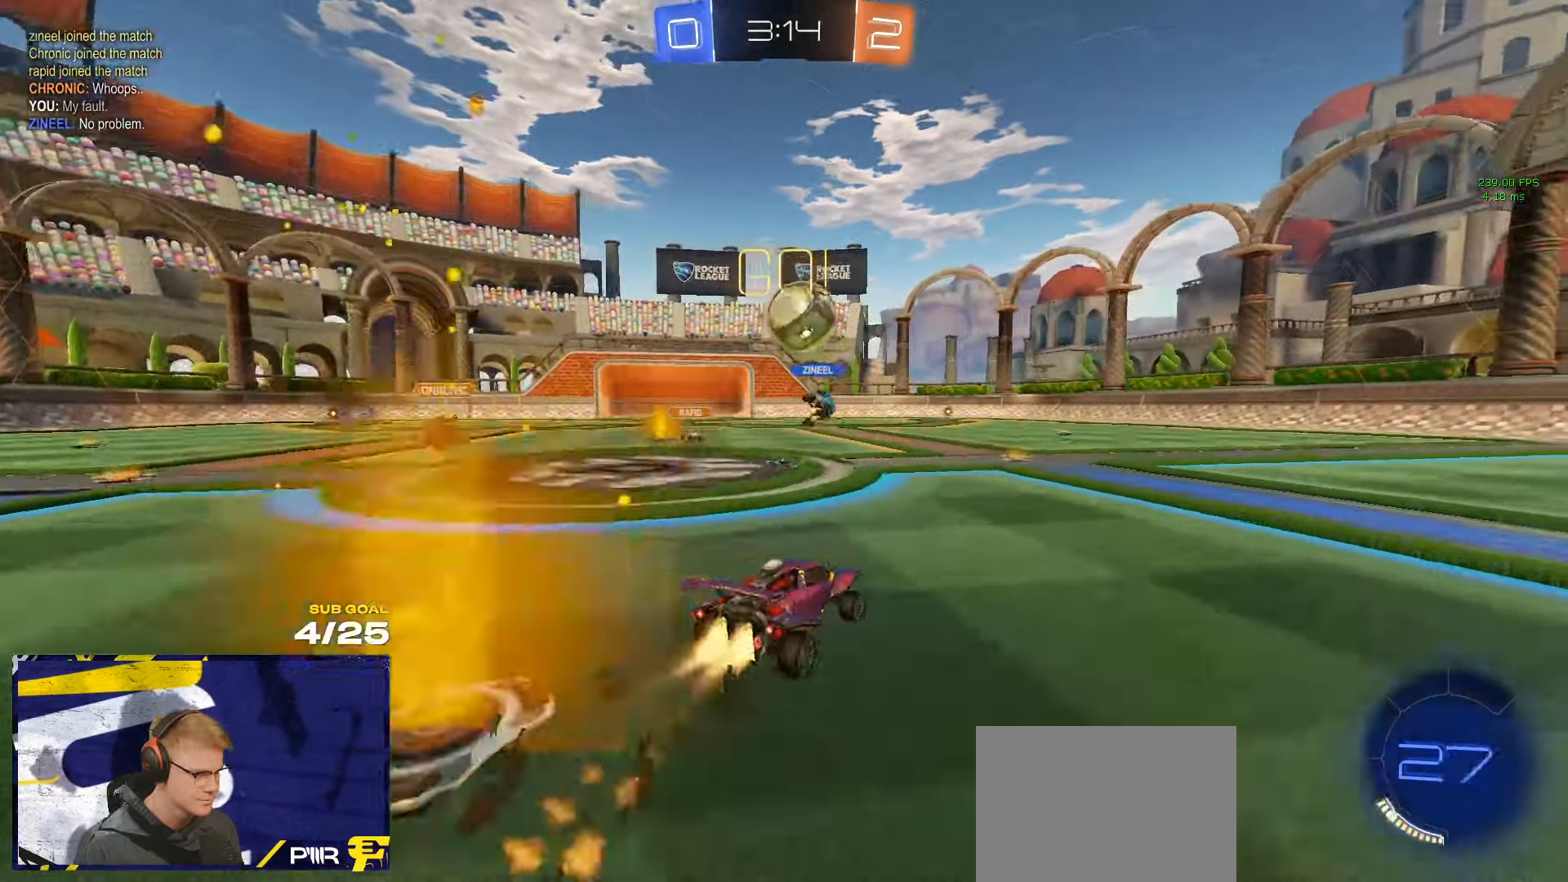
{"buttons": [], "left_stick": "right", "right_stick": "center", "events": [[33, "R1", "up"]]}
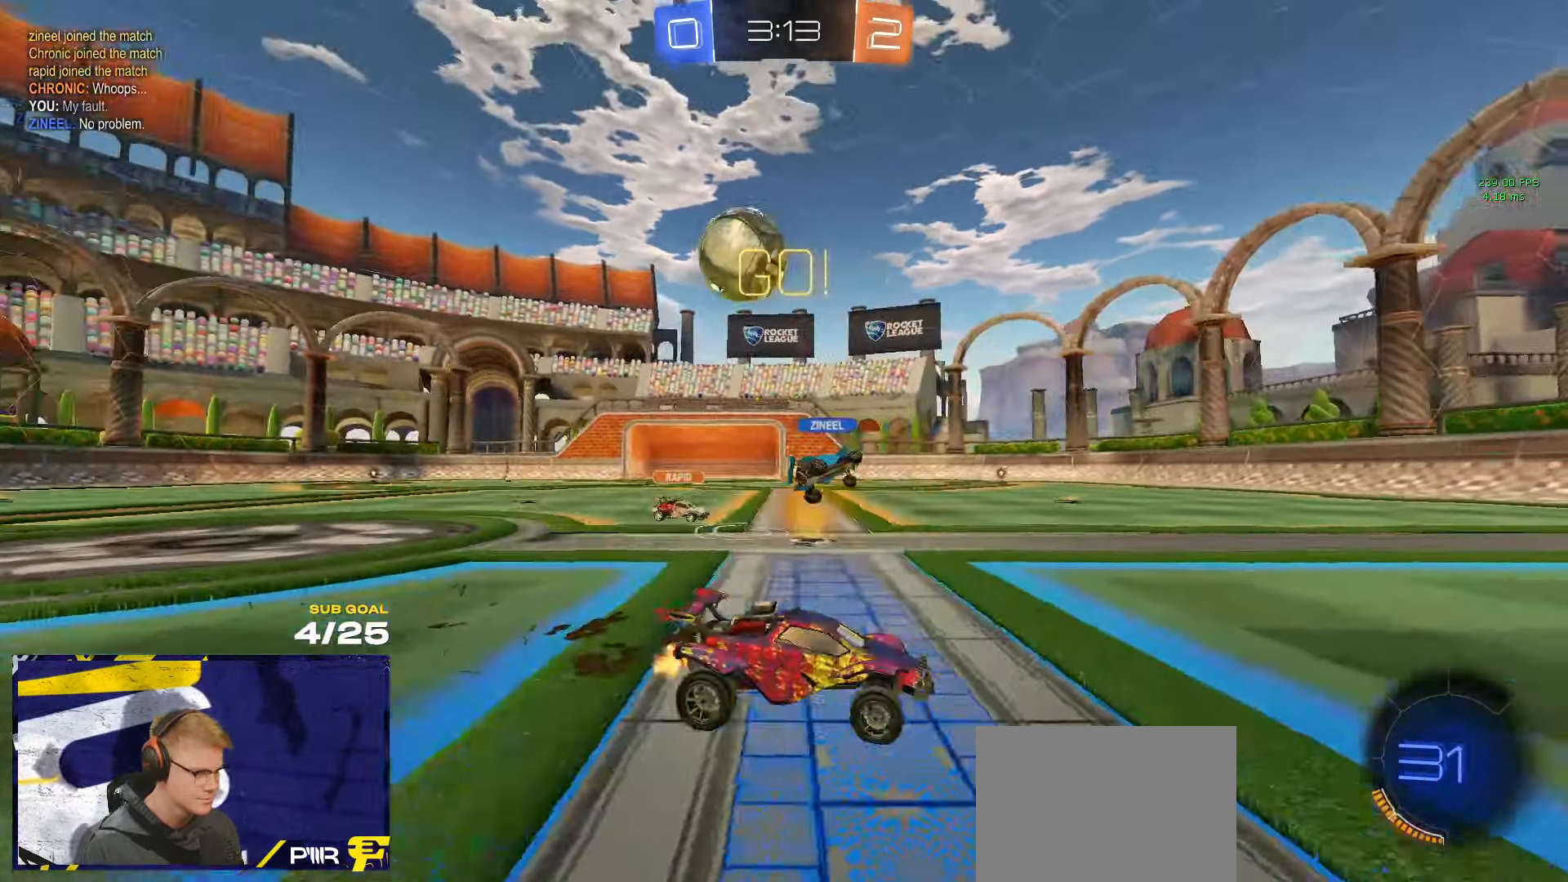
{"buttons": [], "left_stick": "left", "right_stick": "center", "events": [[166, "X", "down"], [166, "left_stick", "left"], [333, "X", "up"]]}
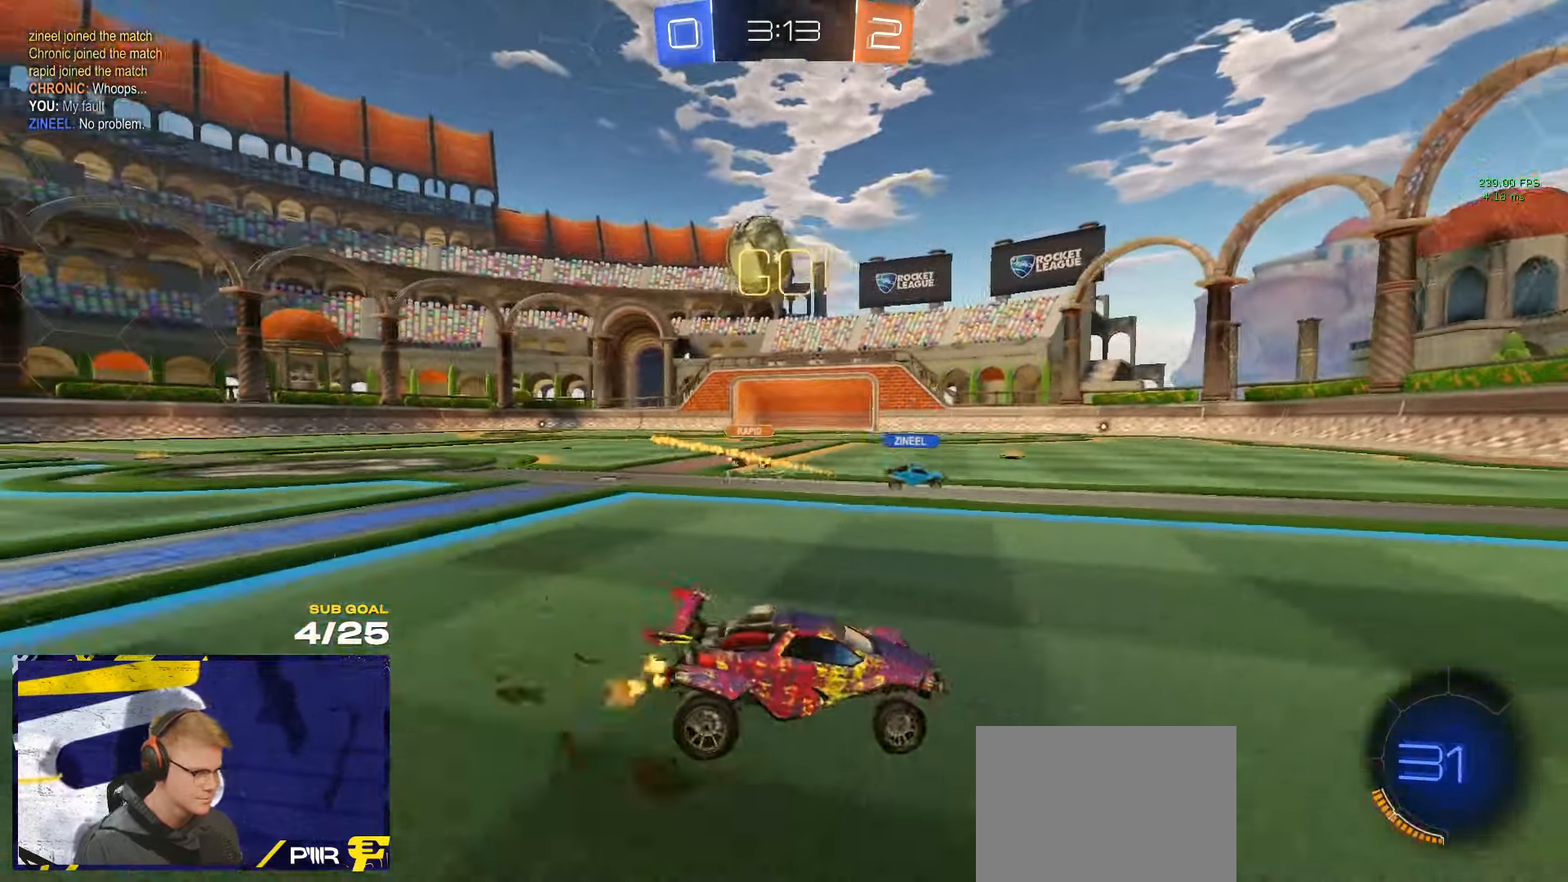
{"buttons": [], "left_stick": "right", "right_stick": "center", "events": [[100, "left_stick", "right"], [116, "L2", "down"], [150, "L2", "up"], [266, "X", "down"], [350, "X", "up"]]}
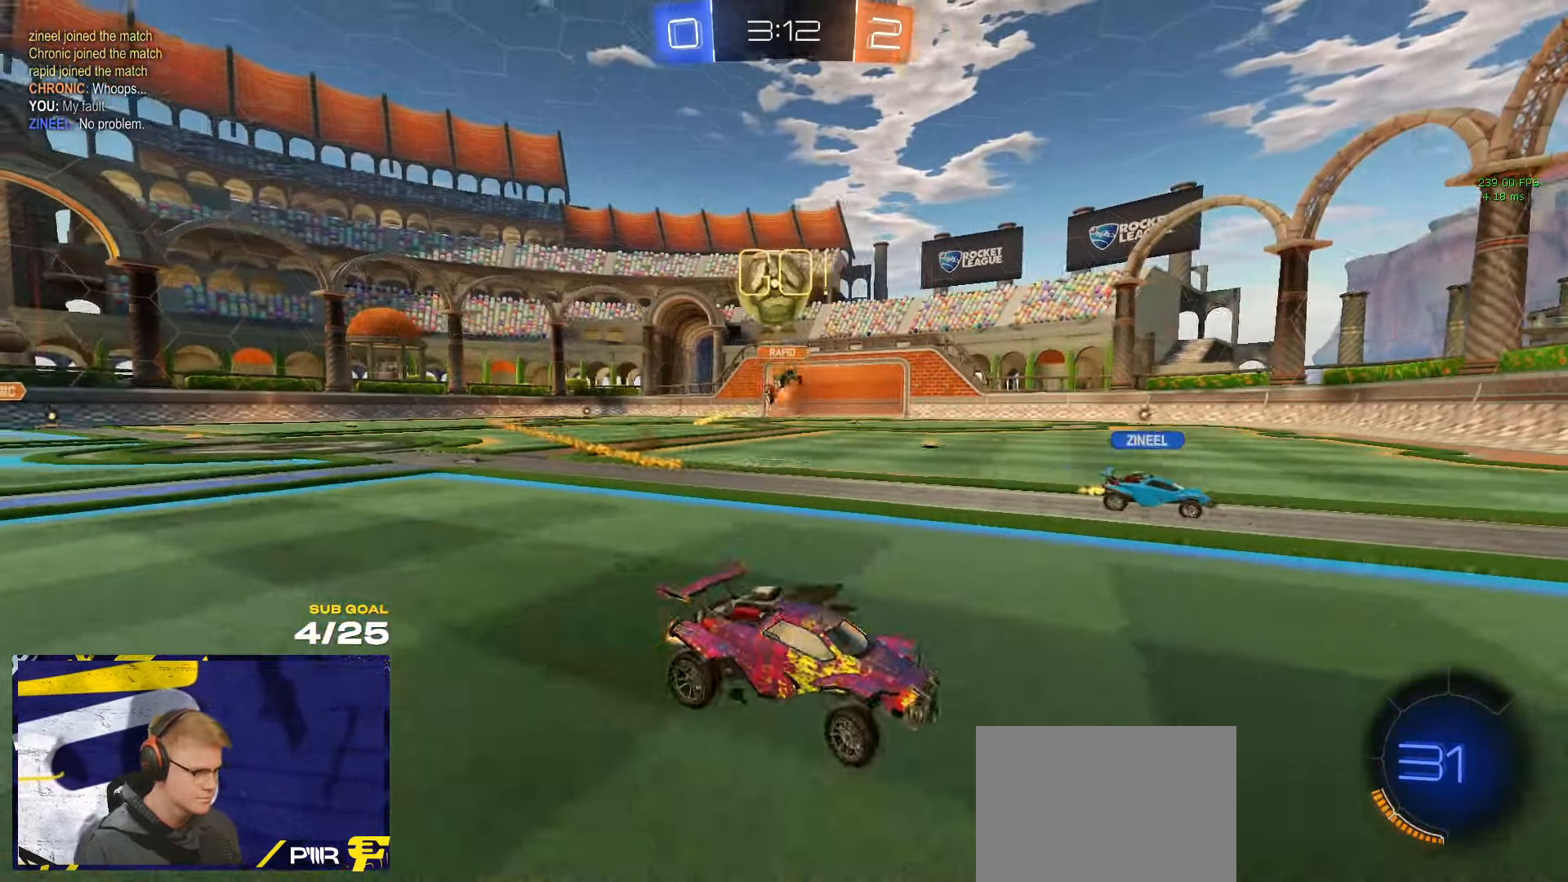
{"buttons": ["R1", "L3"], "left_stick": "up-right", "right_stick": "center", "events": [[233, "R1", "down"], [400, "left_stick", "center"], [450, "A", "down"], [450, "left_stick", "up-right"], [483, "L3", "down"], [500, "A", "up"]]}
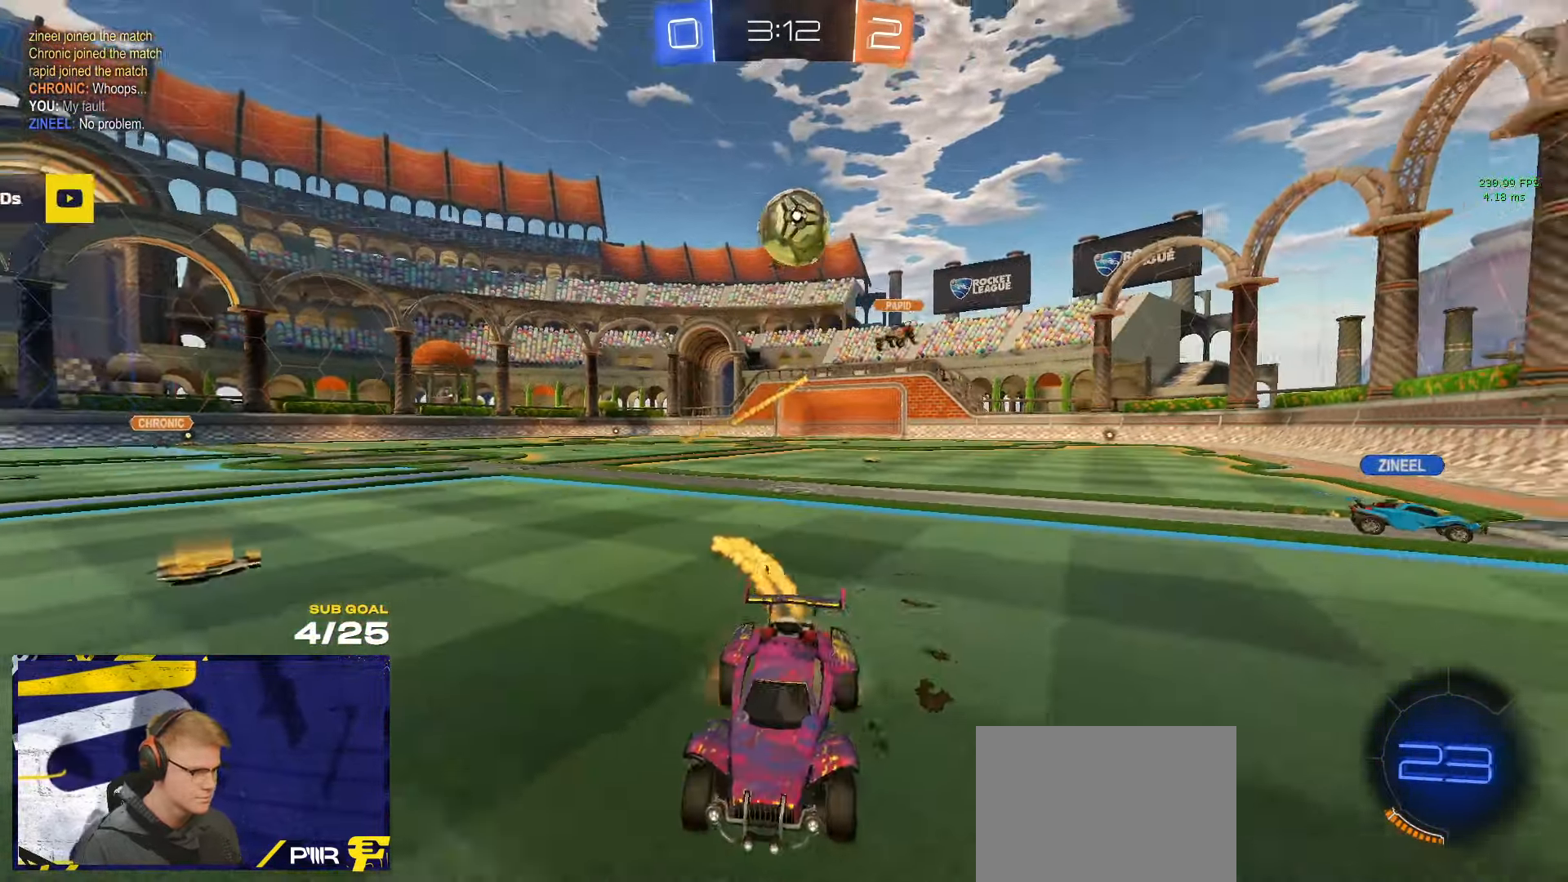
{"buttons": ["R1", "L3"], "left_stick": "down-right", "right_stick": "center", "events": [[50, "A", "down"], [83, "left_stick", "down"], [133, "A", "up"], [183, "Y", "down"], [266, "Y", "up"], [333, "left_stick", "down-right"]]}
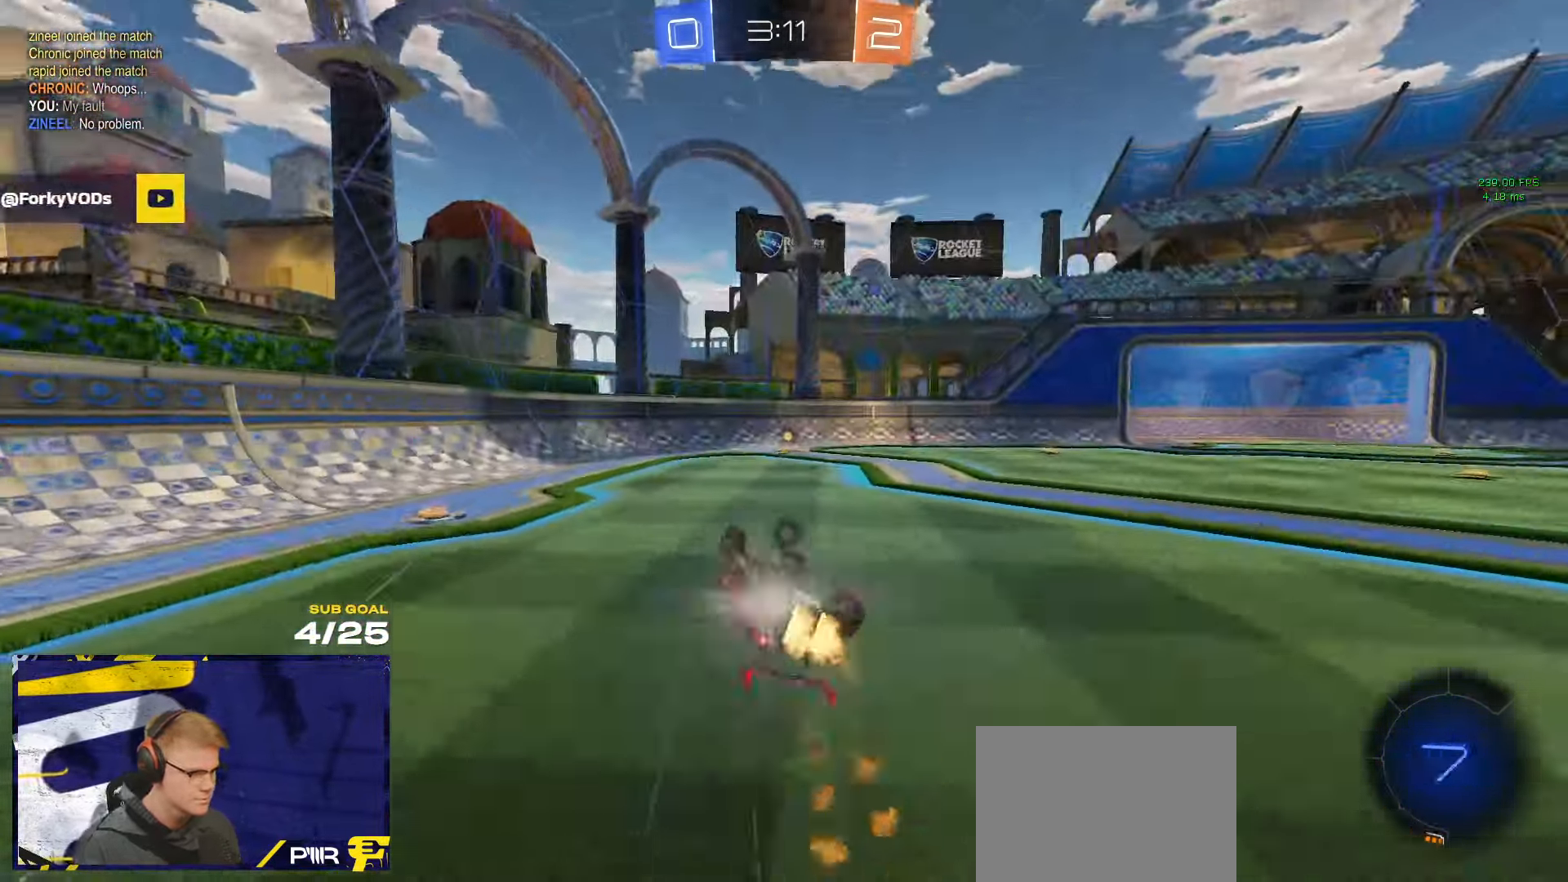
{"buttons": [], "left_stick": "up-right", "right_stick": "center", "events": [[150, "left_stick", "down"], [166, "R1", "up"], [250, "Y", "down"], [300, "left_stick", "center"], [333, "Y", "up"], [350, "L3", "up"], [400, "left_stick", "up-right"]]}
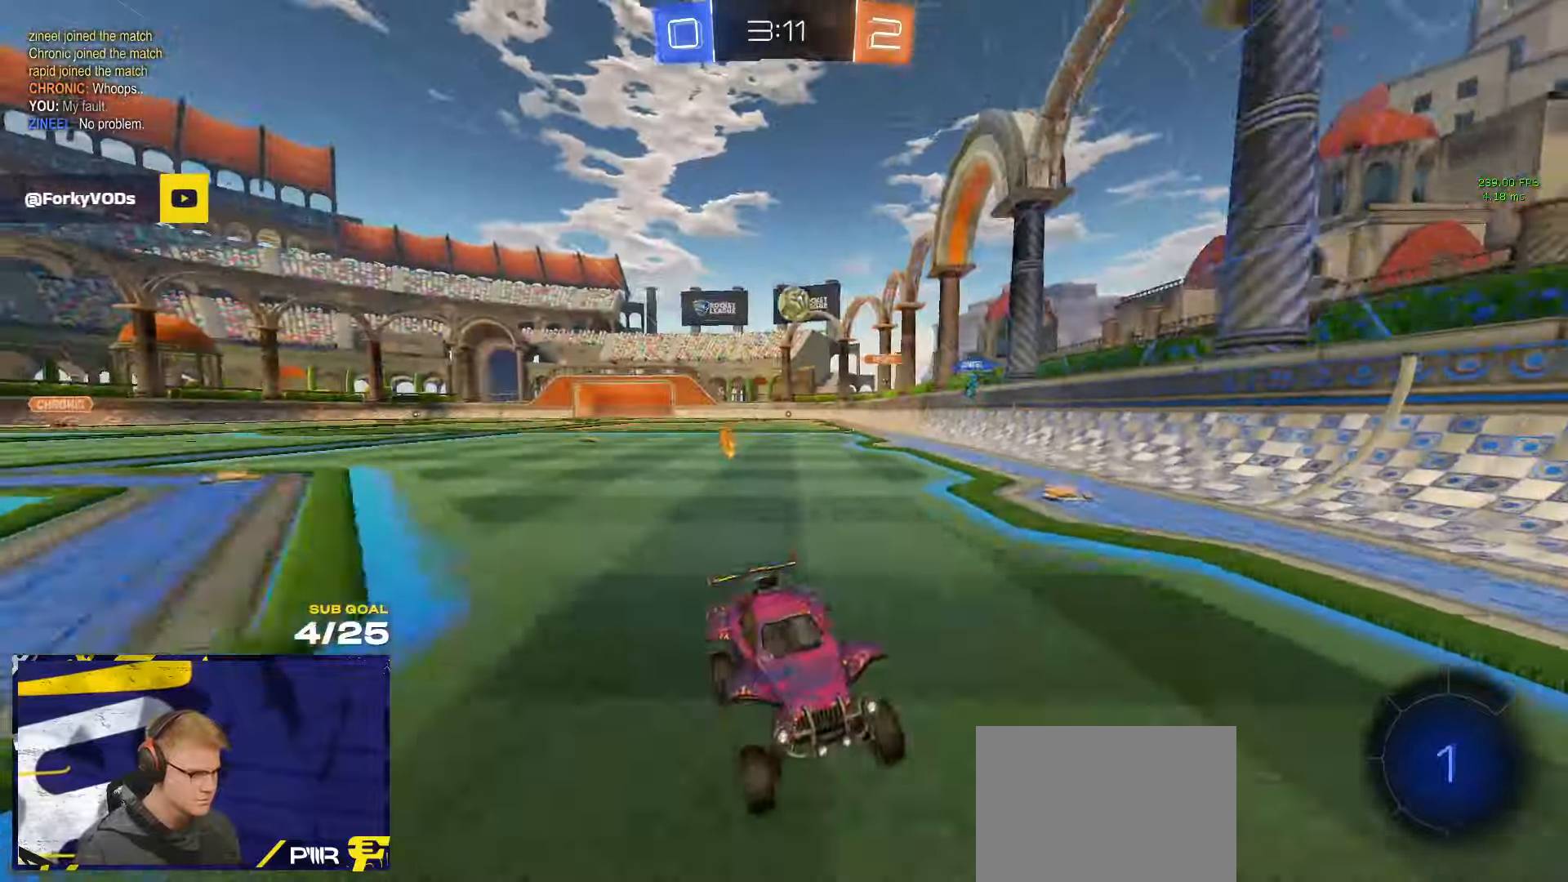
{"buttons": [], "left_stick": "right", "right_stick": "center", "events": [[33, "X", "down"], [83, "left_stick", "right"], [233, "left_stick", "down-right"], [250, "X", "up"], [383, "left_stick", "right"]]}
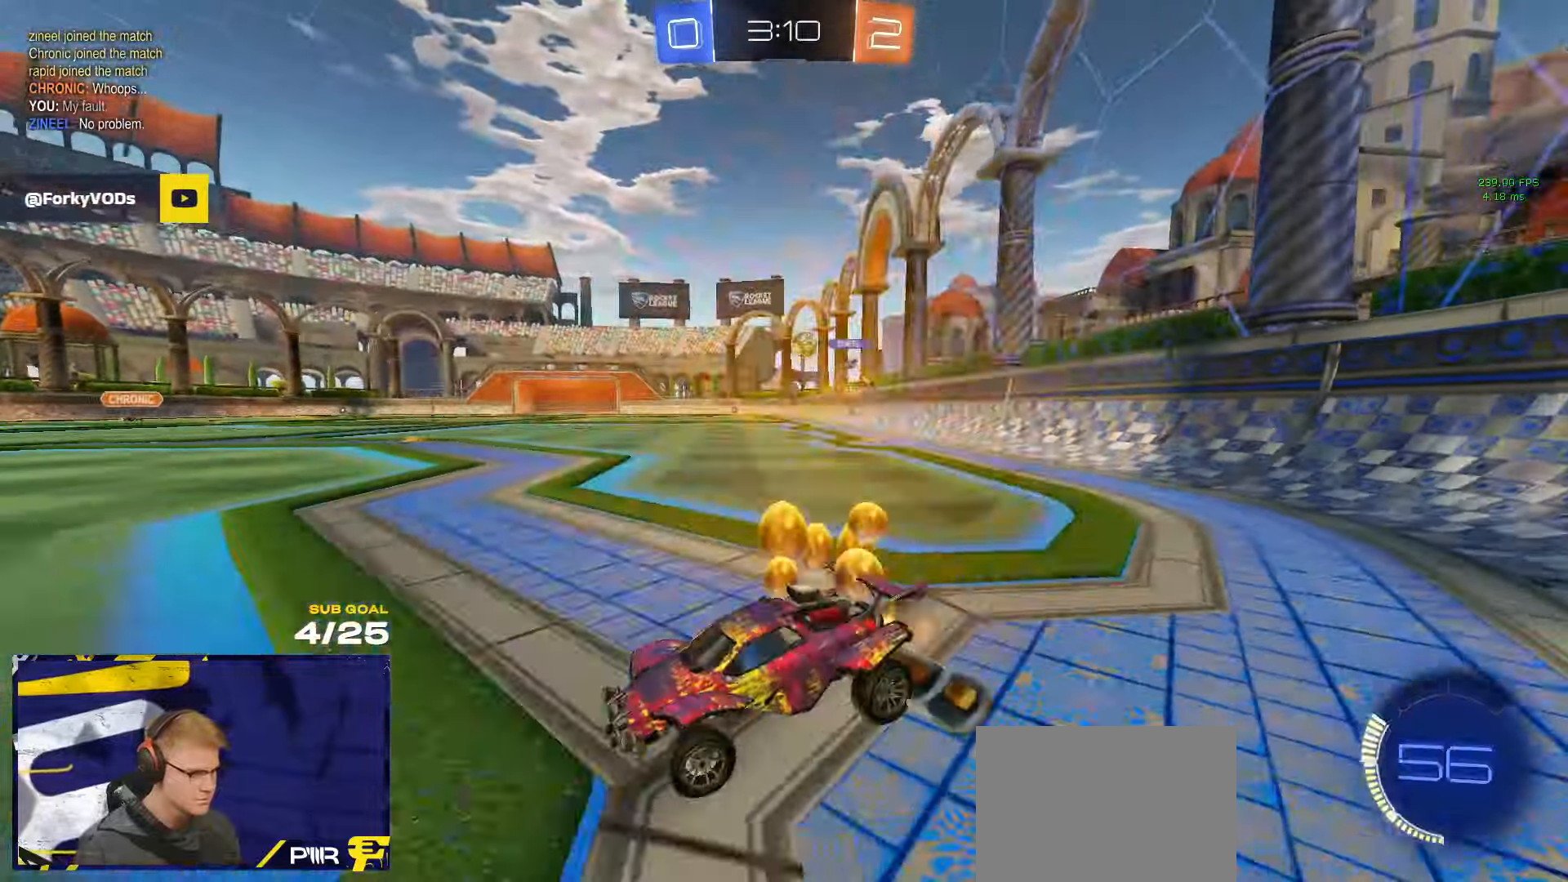
{"buttons": ["R1"], "left_stick": "right", "right_stick": "center", "events": [[67, "R1", "down"], [367, "R1", "up"], [483, "R1", "down"]]}
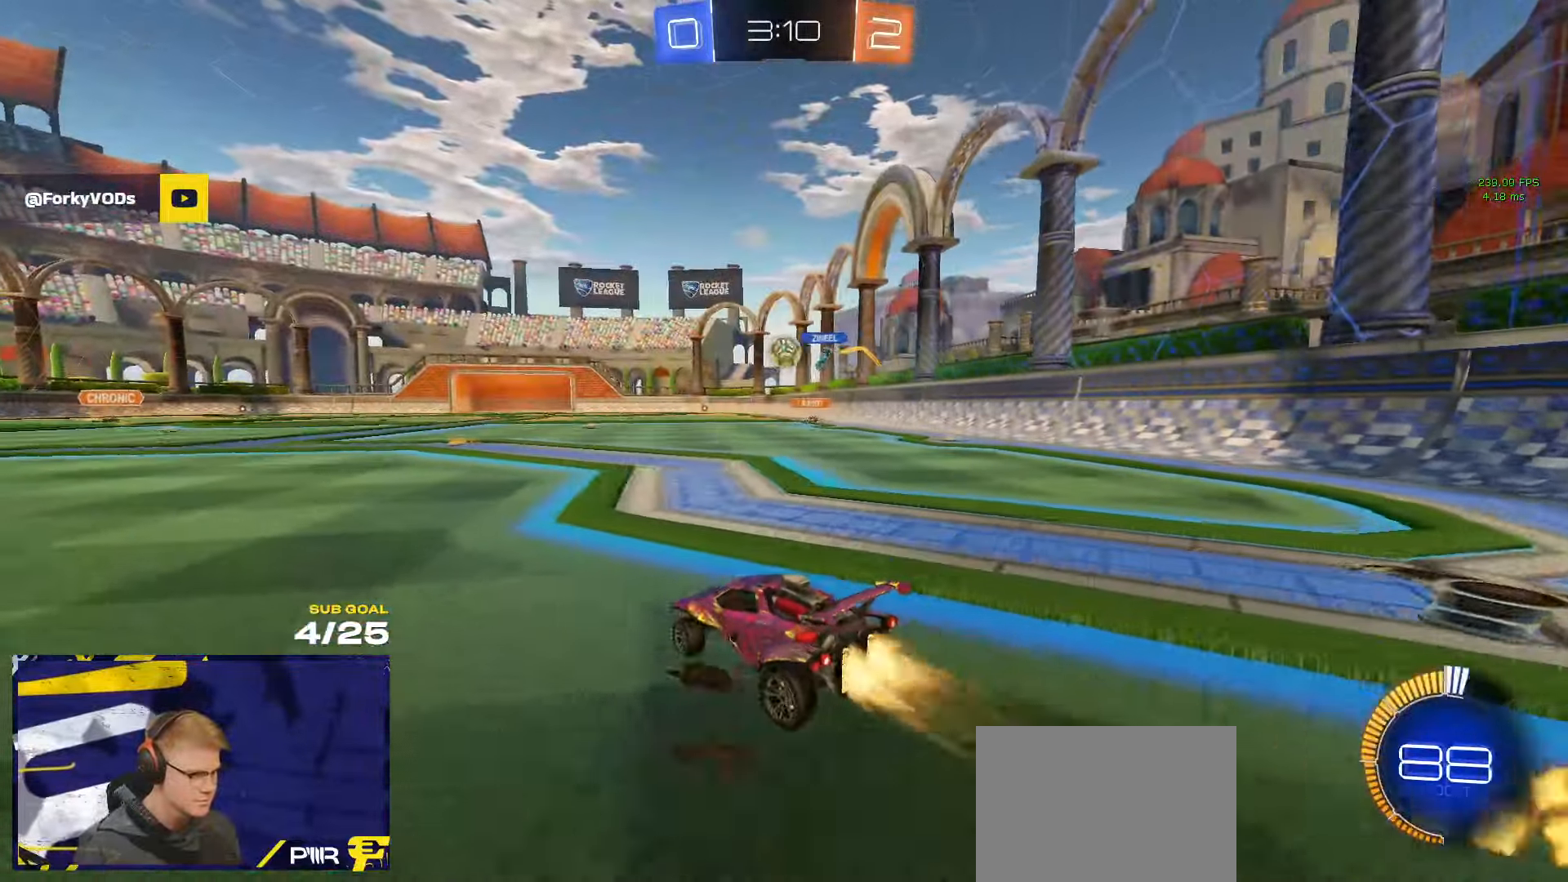
{"buttons": [], "left_stick": "center", "right_stick": "center", "events": [[17, "R1", "up"], [67, "left_stick", "center"], [83, "R1", "down"], [500, "R1", "up"]]}
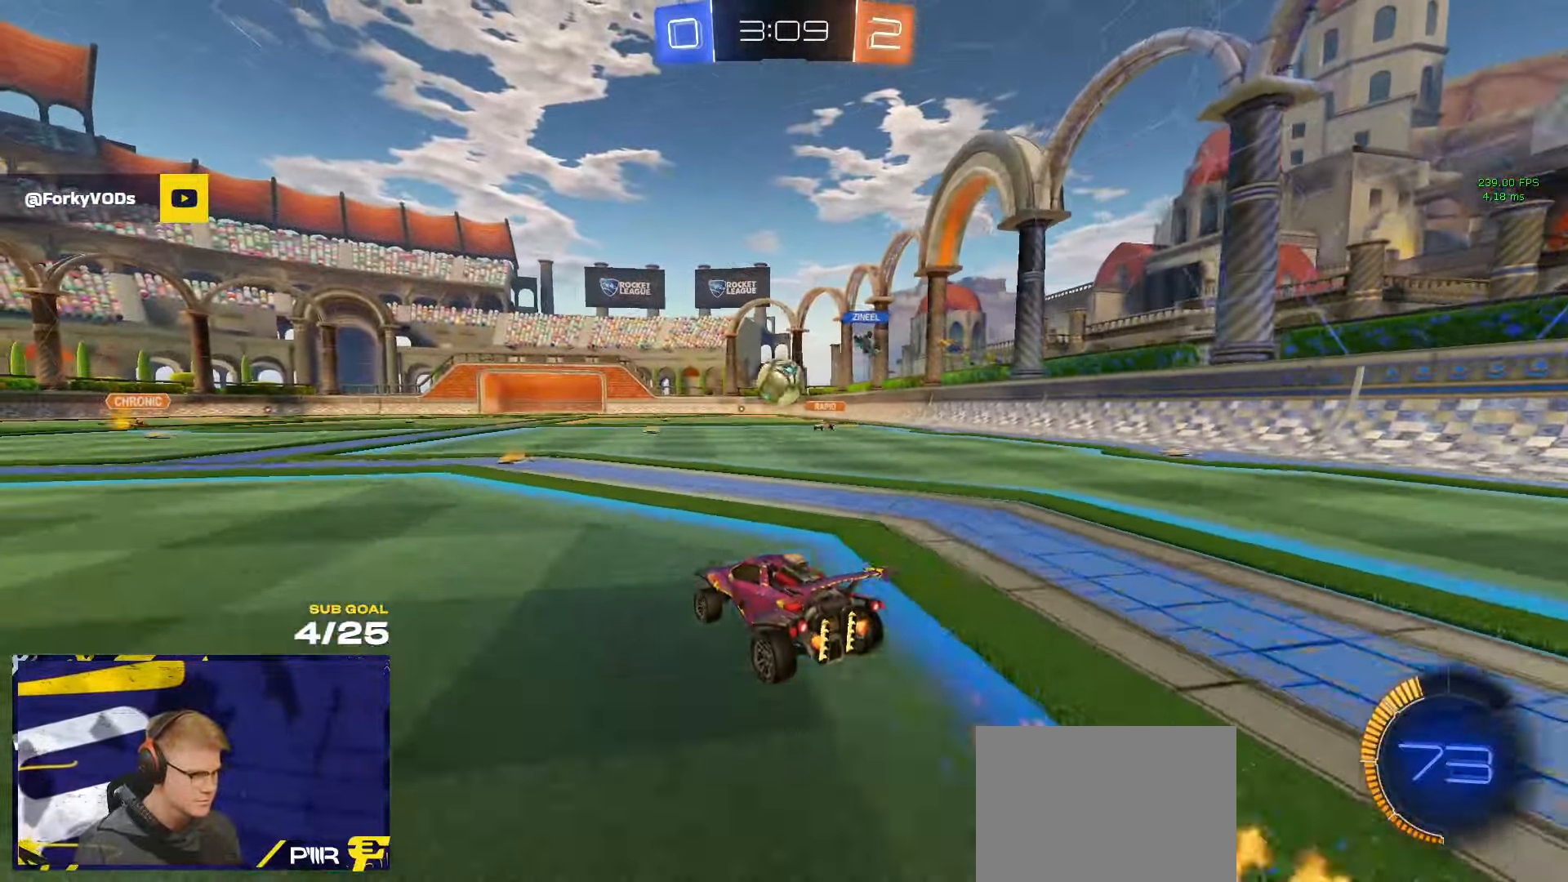
{"buttons": ["A", "R1"], "left_stick": "down-right", "right_stick": "center", "events": [[267, "R1", "down"], [283, "left_stick", "right"], [367, "A", "down"], [400, "left_stick", "down-right"], [433, "R1", "up"], [467, "R1", "down"]]}
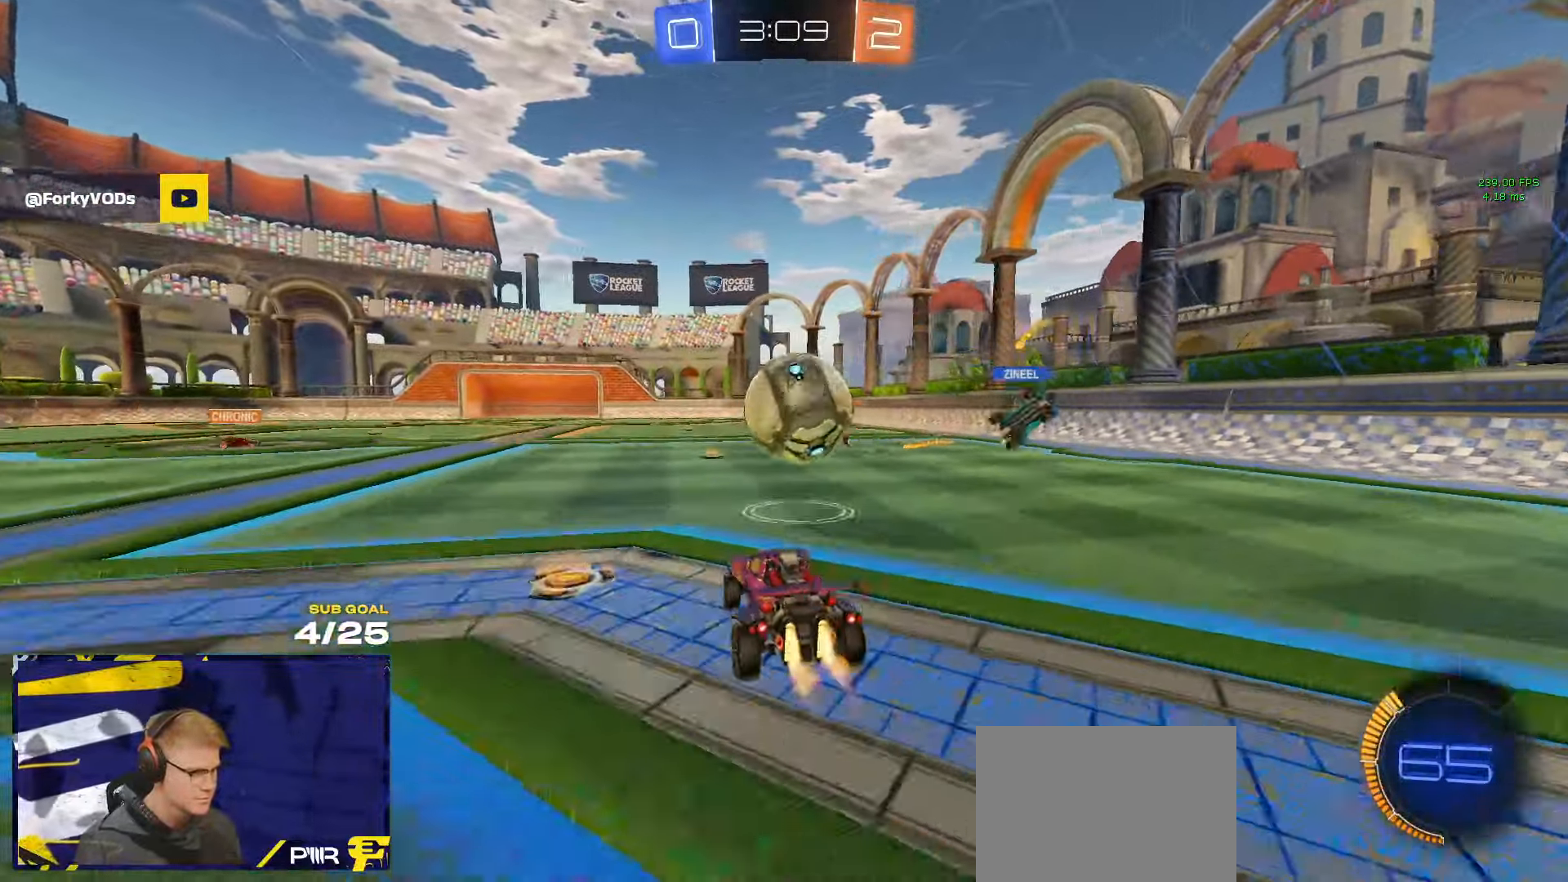
{"buttons": ["L3"], "left_stick": "down", "right_stick": "center", "events": [[33, "A", "up"], [33, "L1", "down"], [100, "A", "down"], [100, "L3", "down"], [100, "left_stick", "up-right"], [200, "A", "up"], [200, "L1", "up"], [200, "left_stick", "down-left"], [283, "Y", "down"], [367, "Y", "up"], [433, "left_stick", "down"], [450, "R1", "up"]]}
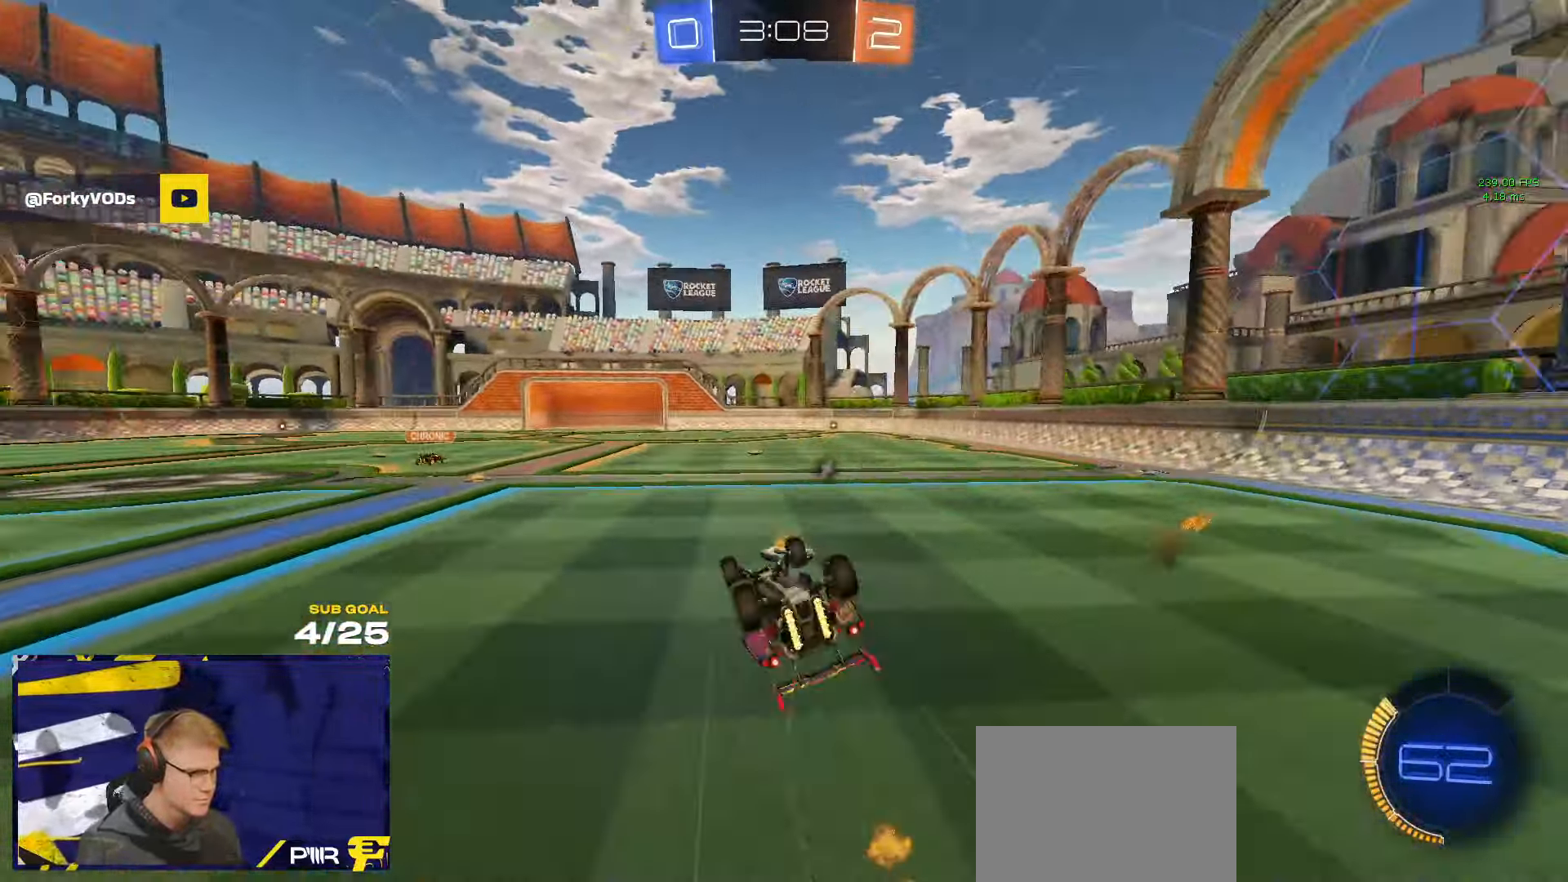
{"buttons": ["Y"], "left_stick": "down-left", "right_stick": "center", "events": [[17, "left_stick", "down-right"], [83, "Y", "down"], [167, "Y", "up"], [167, "left_stick", "down"], [383, "left_stick", "down-left"], [417, "L3", "up"], [483, "Y", "down"]]}